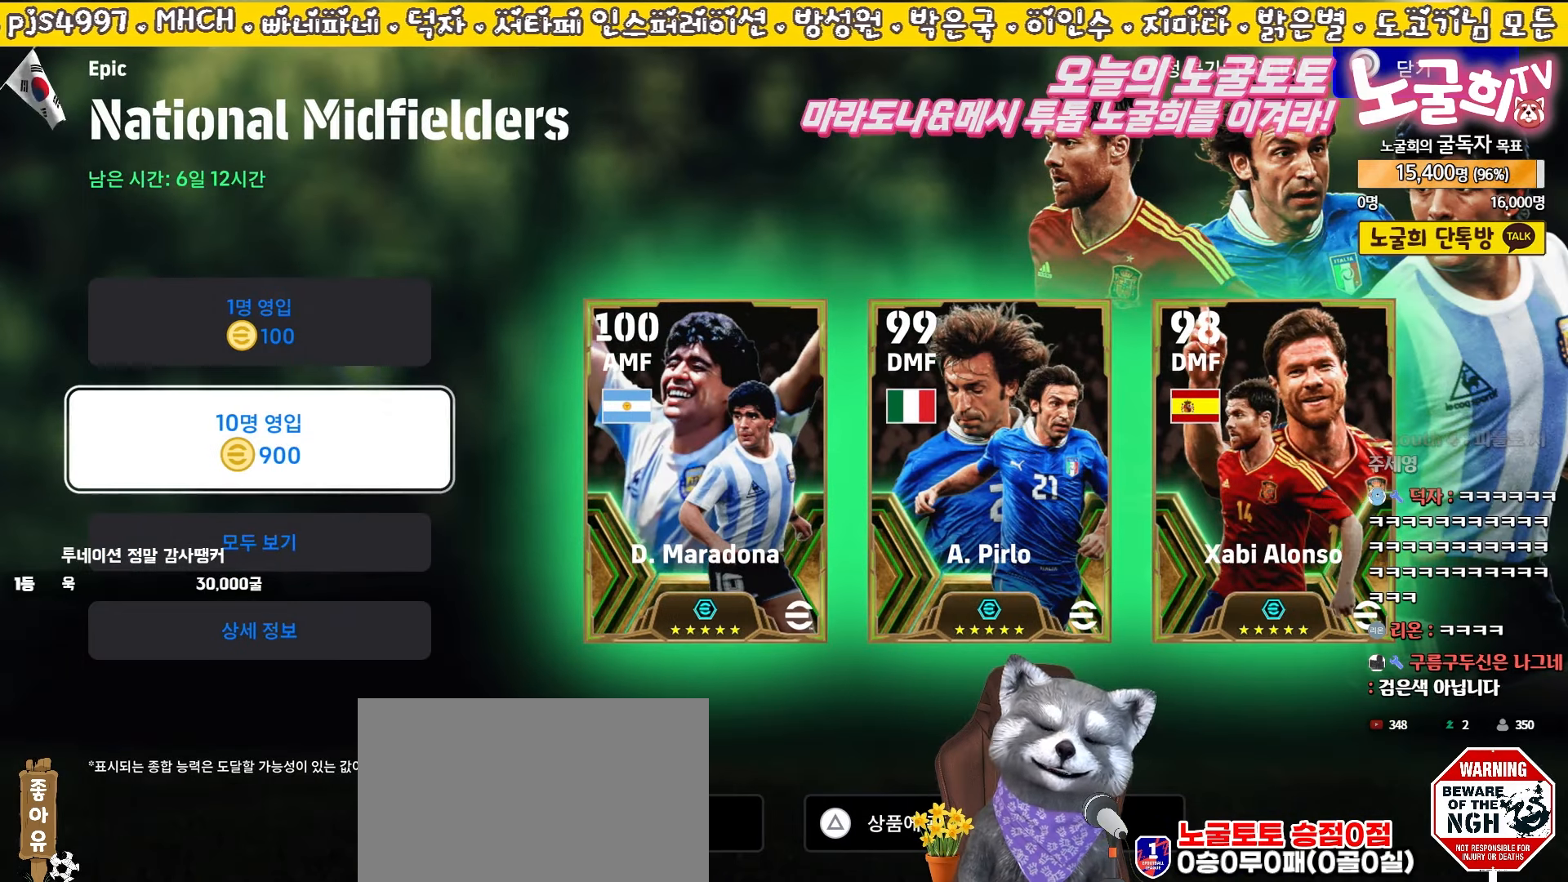
Gameplay with a controller (PlayStation layout); each line is a JSON object with the inputs held at the frame after it. "events" lists button and stick changes between this image and that frame as [ms after this image, input, new state], when the widget could be followed in between. Not read: right_stick.
{"buttons": [], "left_stick": "center", "events": []}
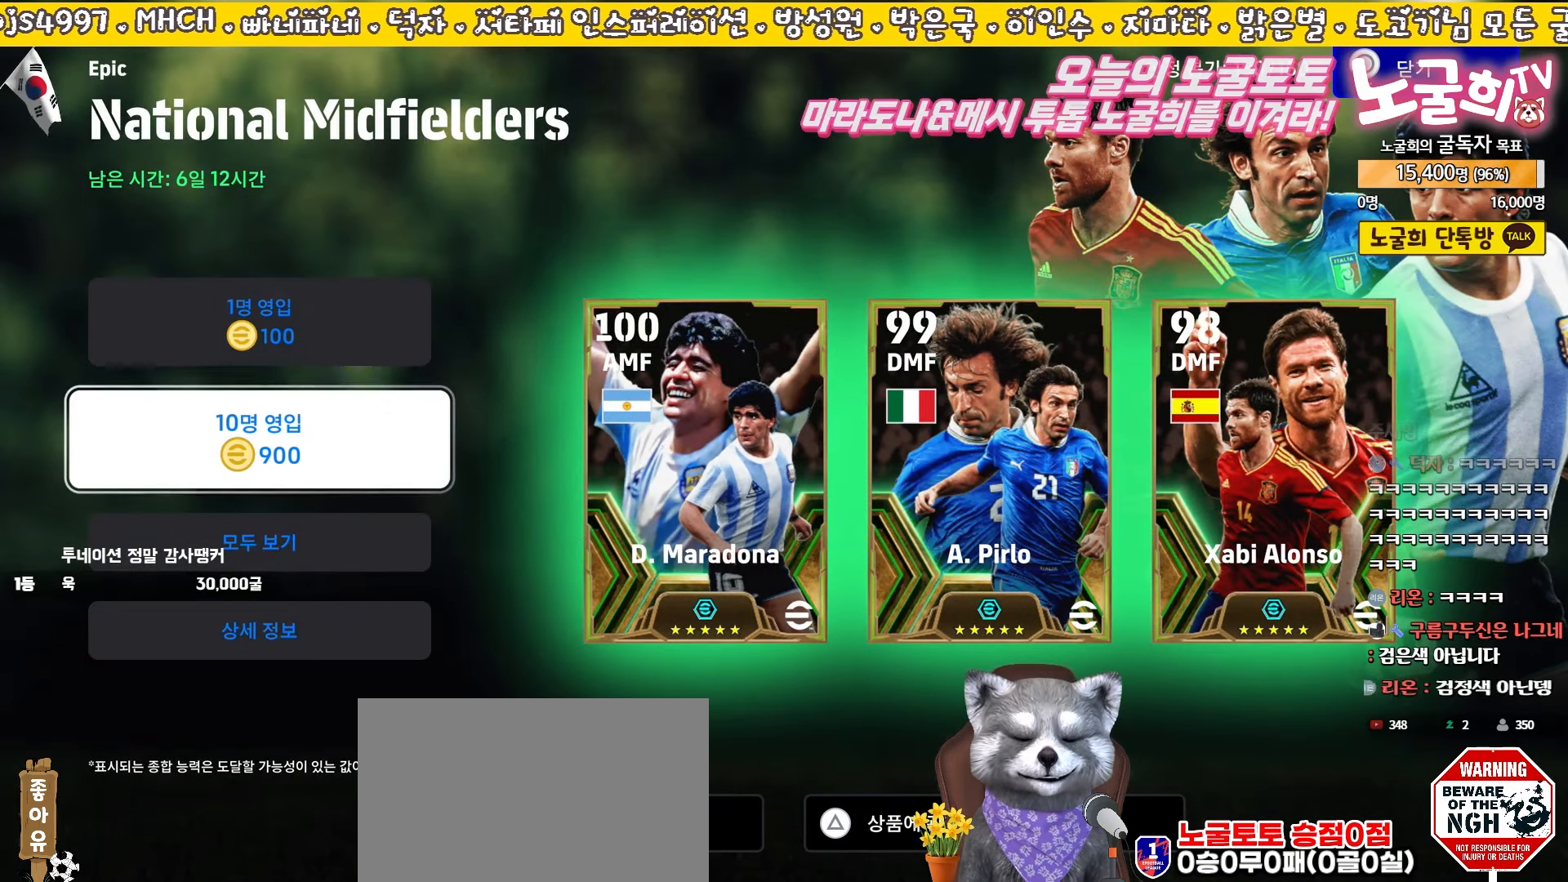
{"buttons": [], "left_stick": "center", "events": [[117, "DPAD_UP", "down"], [217, "DPAD_UP", "up"]]}
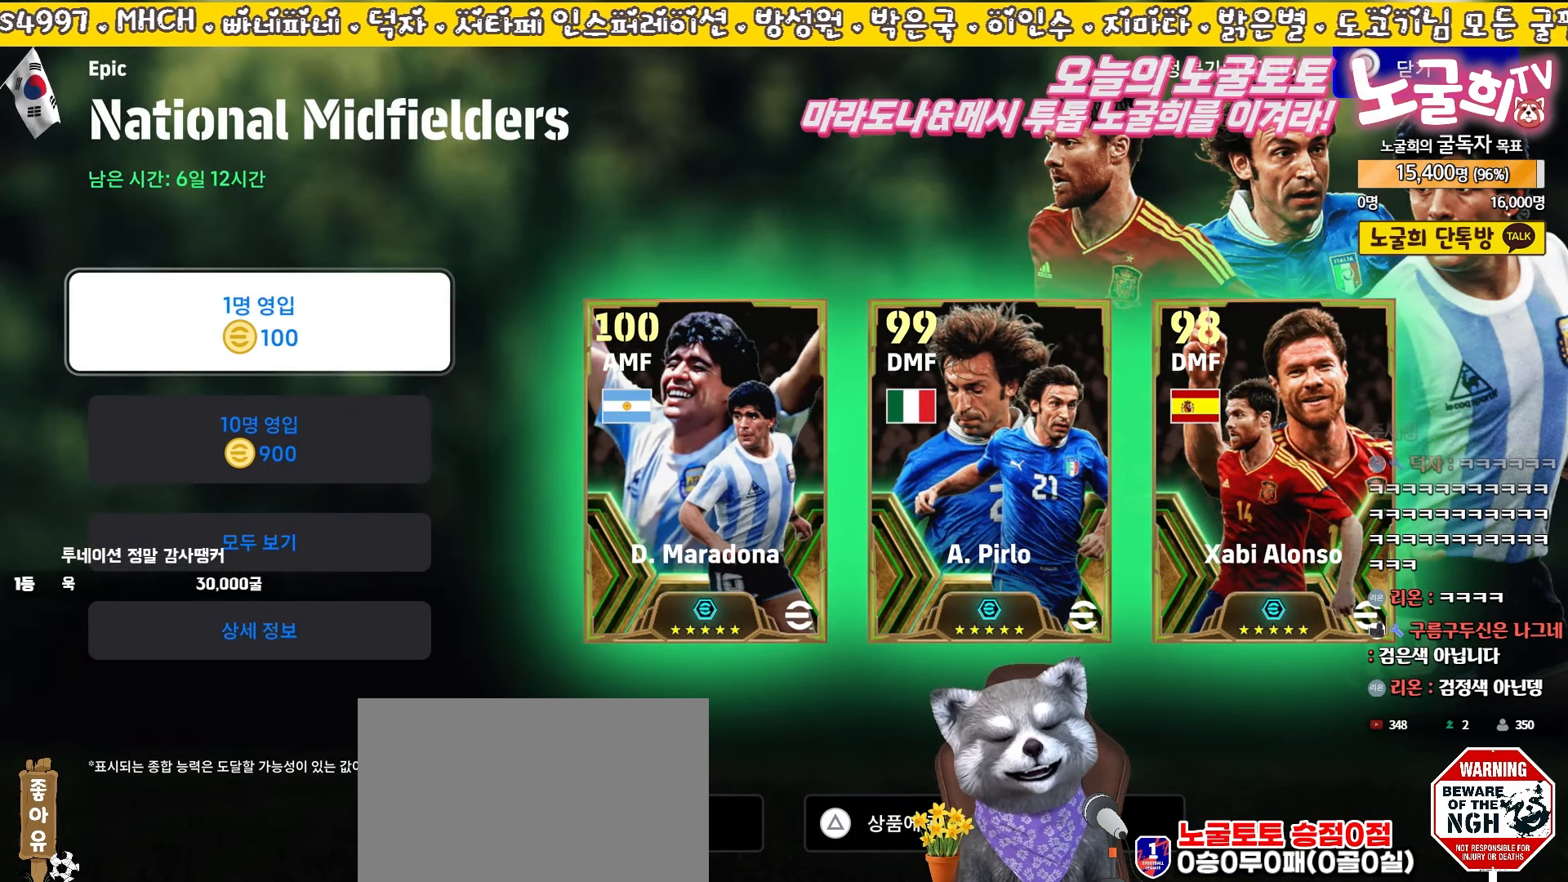
{"buttons": [], "left_stick": "center", "events": [[333, "DPAD_UP", "down"], [450, "DPAD_UP", "up"]]}
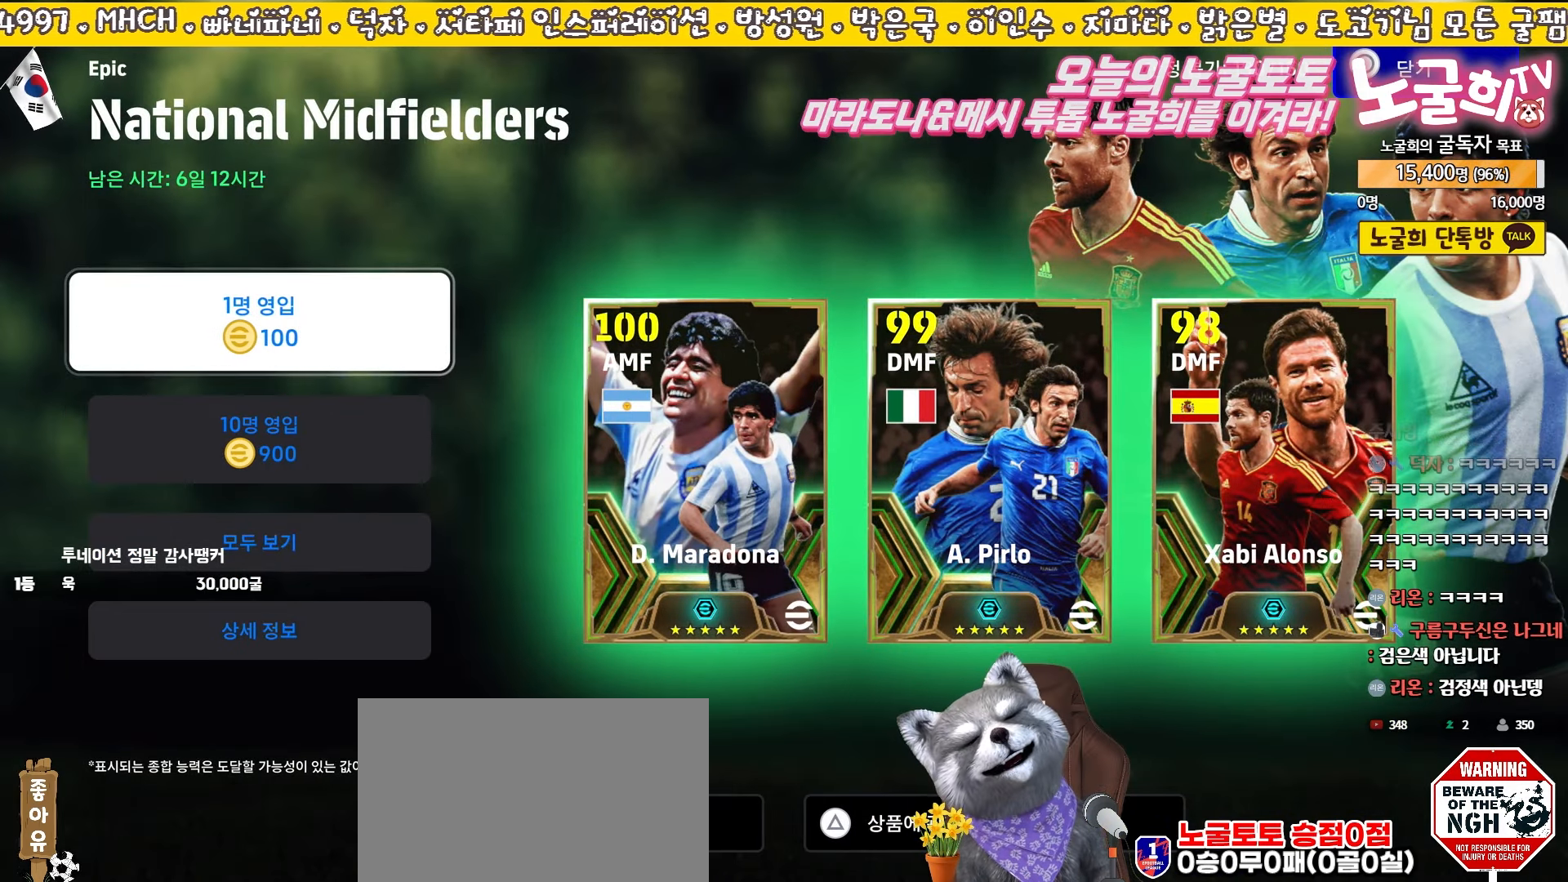
{"buttons": [], "left_stick": "center", "events": [[150, "DPAD_DOWN", "down"], [233, "DPAD_DOWN", "up"]]}
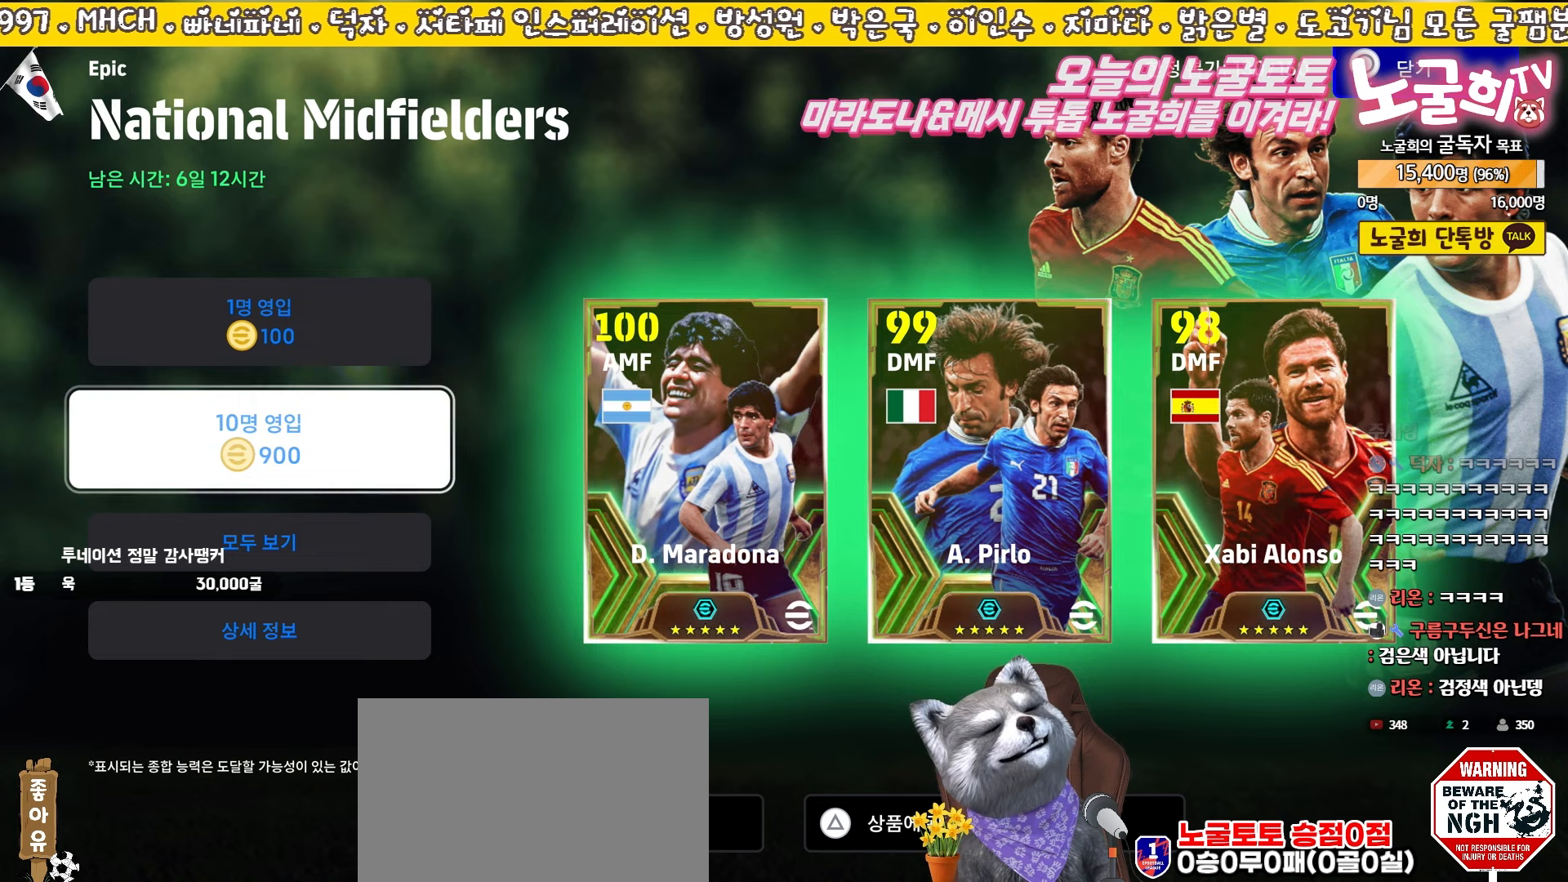
{"buttons": ["DPAD_DOWN"], "left_stick": "center", "events": [[133, "DPAD_UP", "down"], [200, "DPAD_UP", "up"], [450, "DPAD_DOWN", "down"]]}
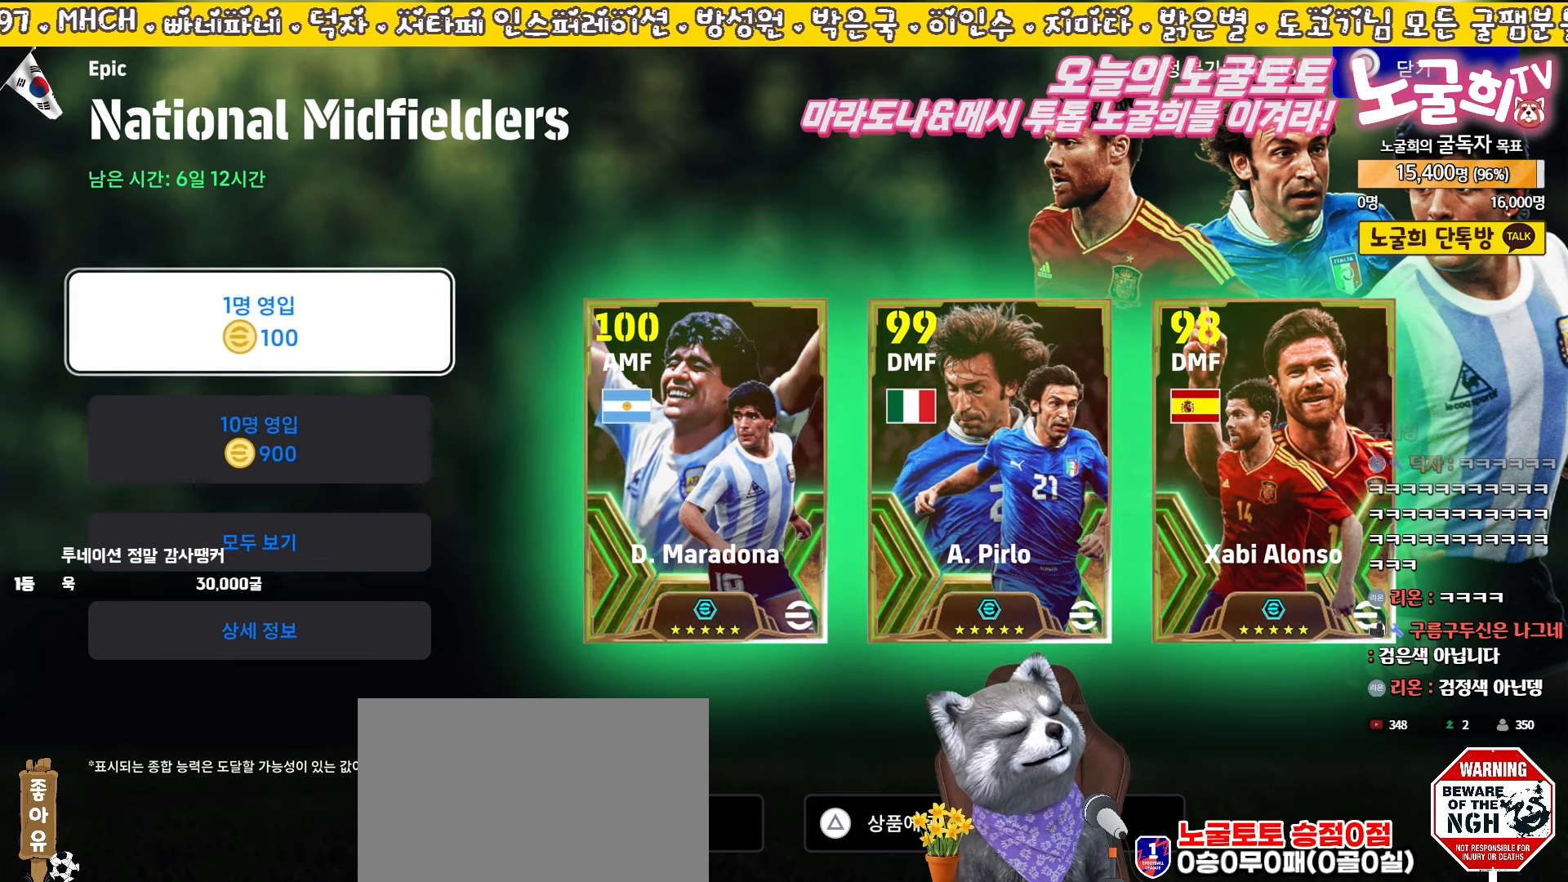
{"buttons": [], "left_stick": "center", "events": [[17, "DPAD_DOWN", "up"]]}
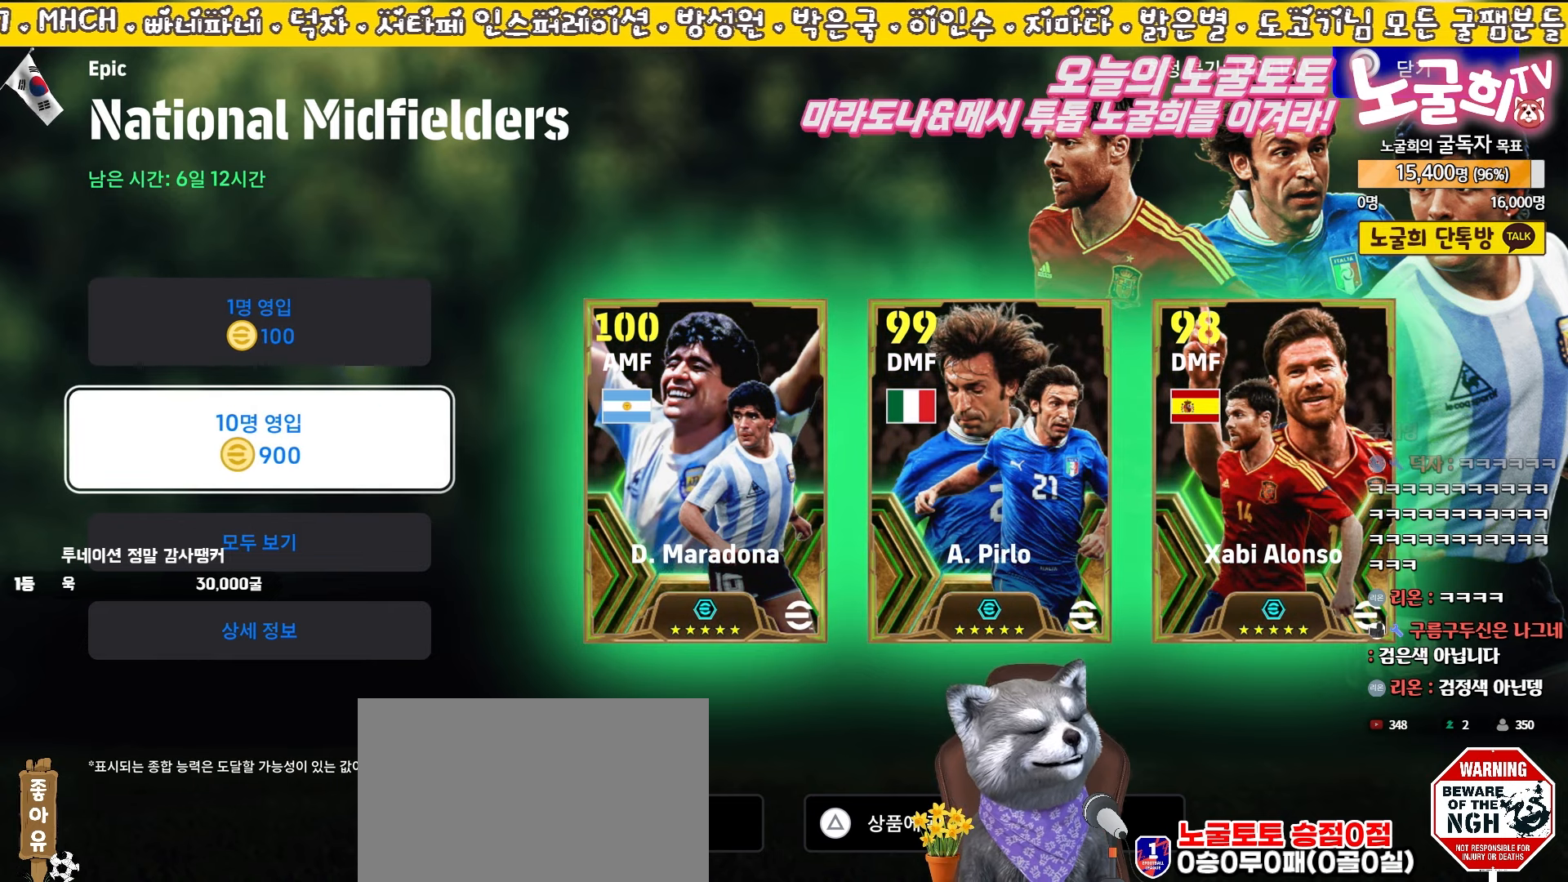
{"buttons": [], "left_stick": "center", "events": []}
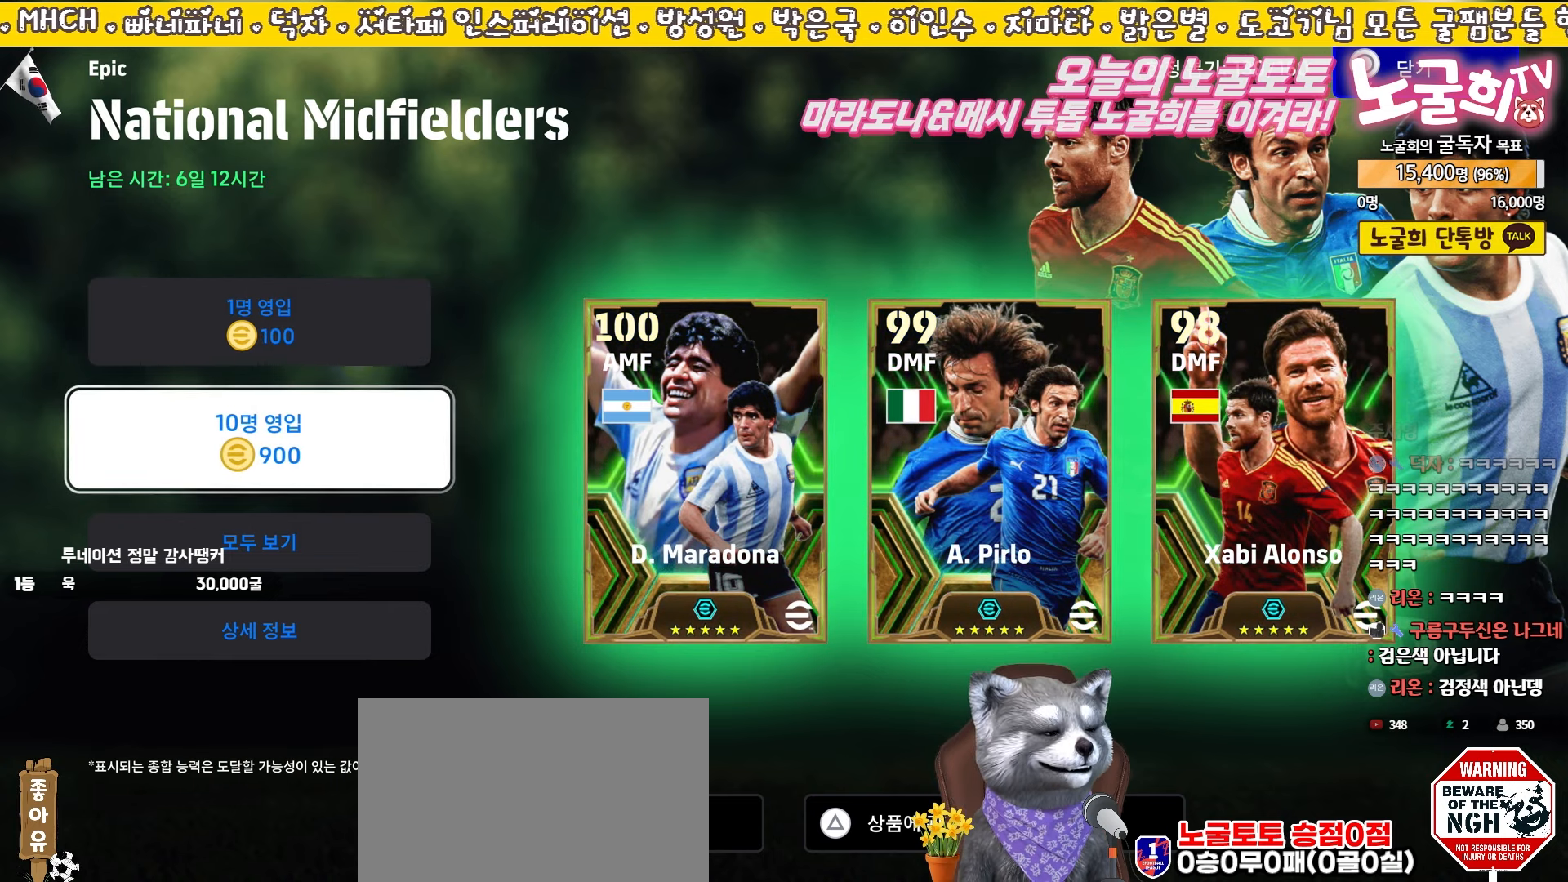
{"buttons": [], "left_stick": "center", "events": []}
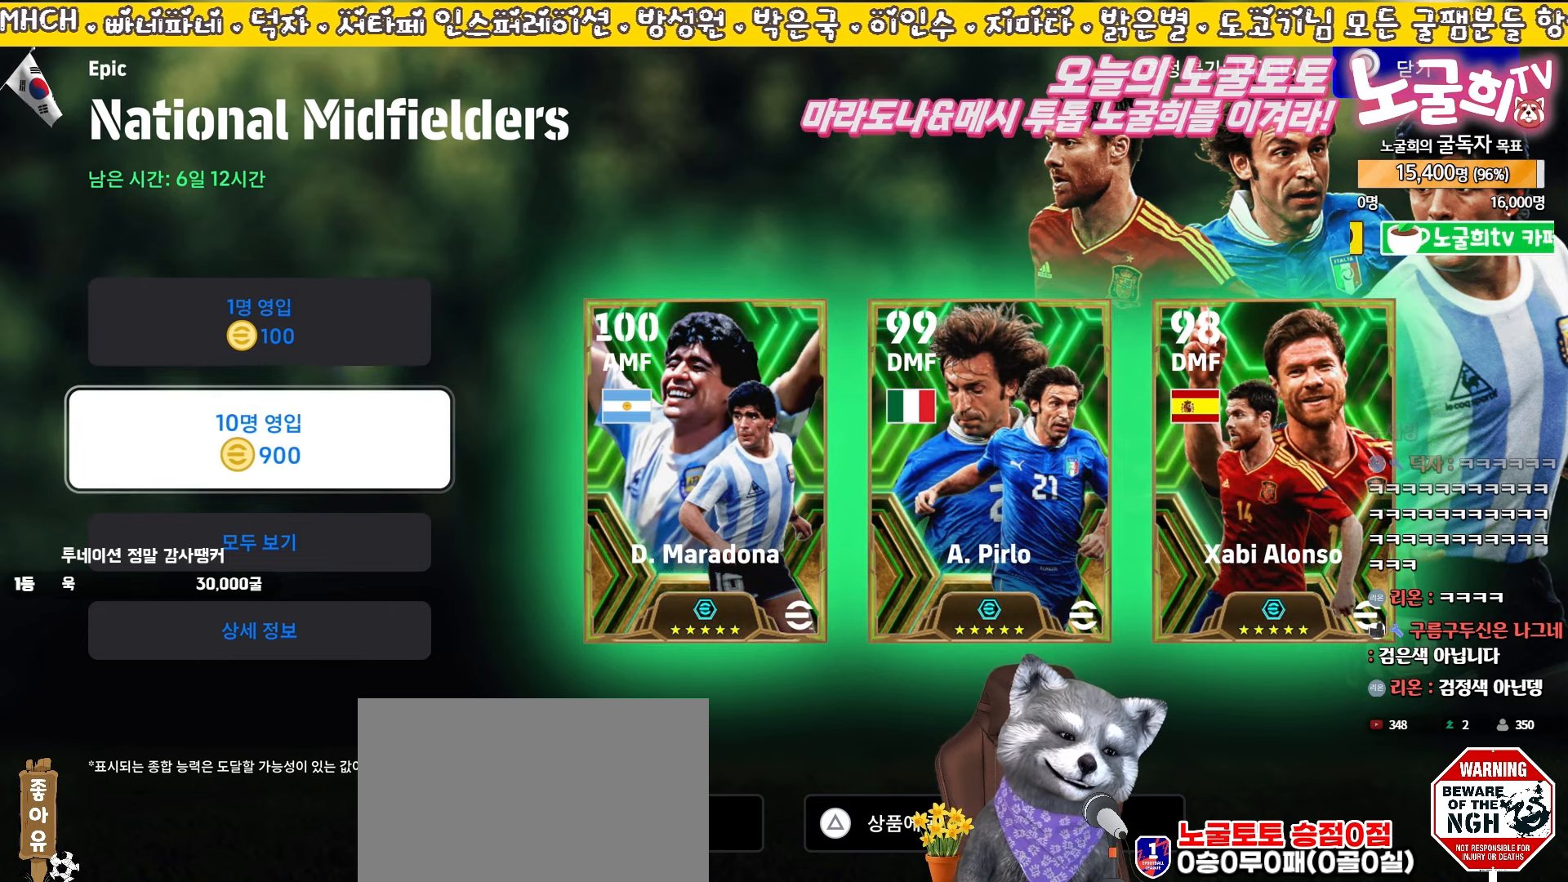
{"buttons": [], "left_stick": "center", "events": []}
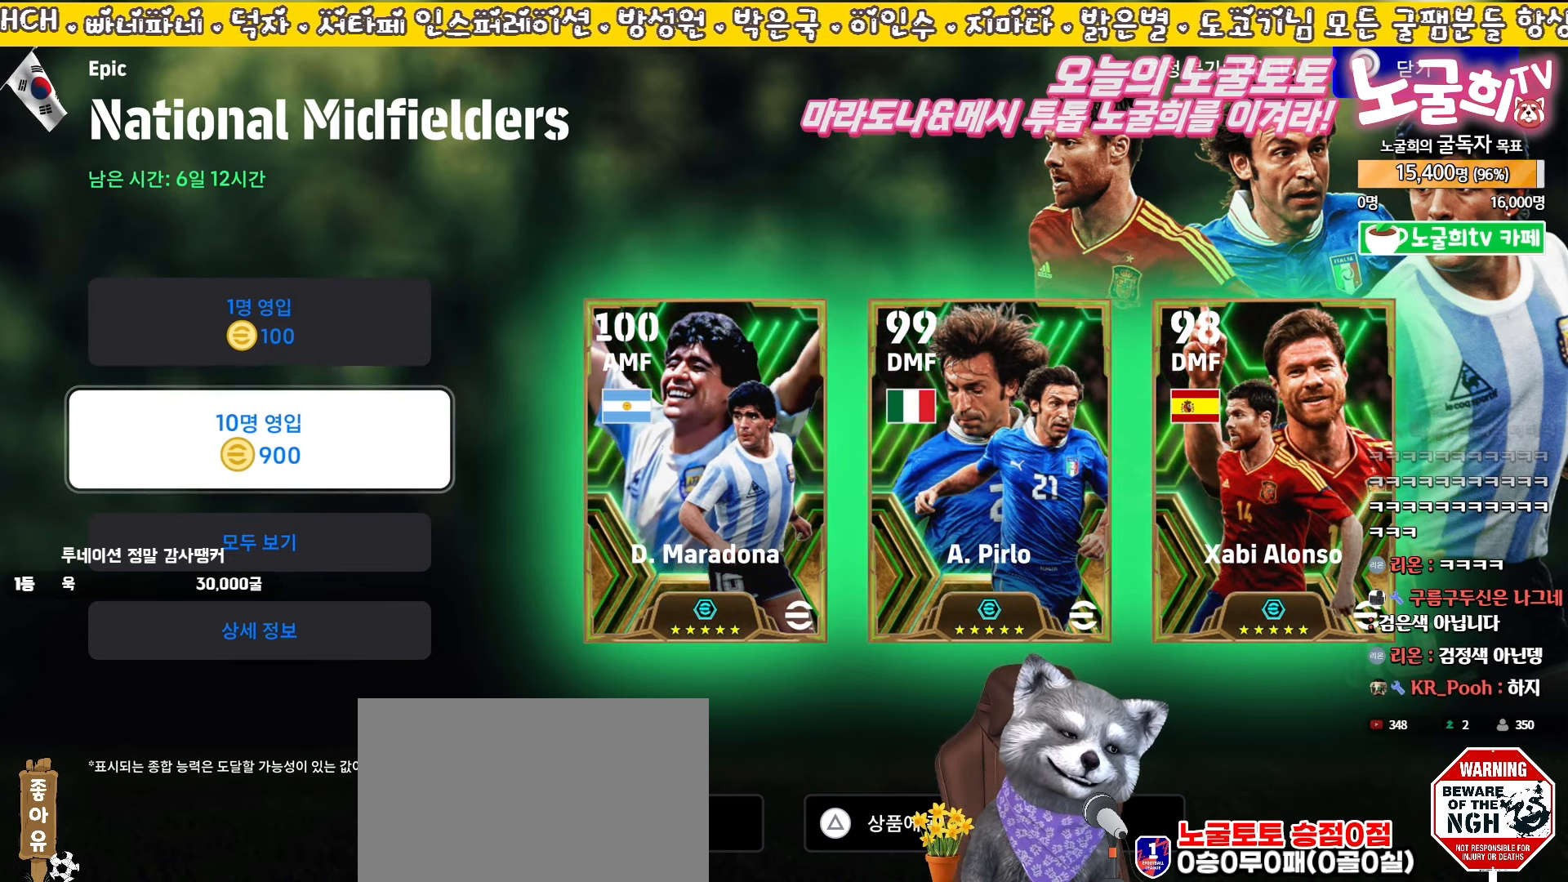
{"buttons": [], "left_stick": "center", "events": [[100, "CROSS", "down"], [250, "CROSS", "up"]]}
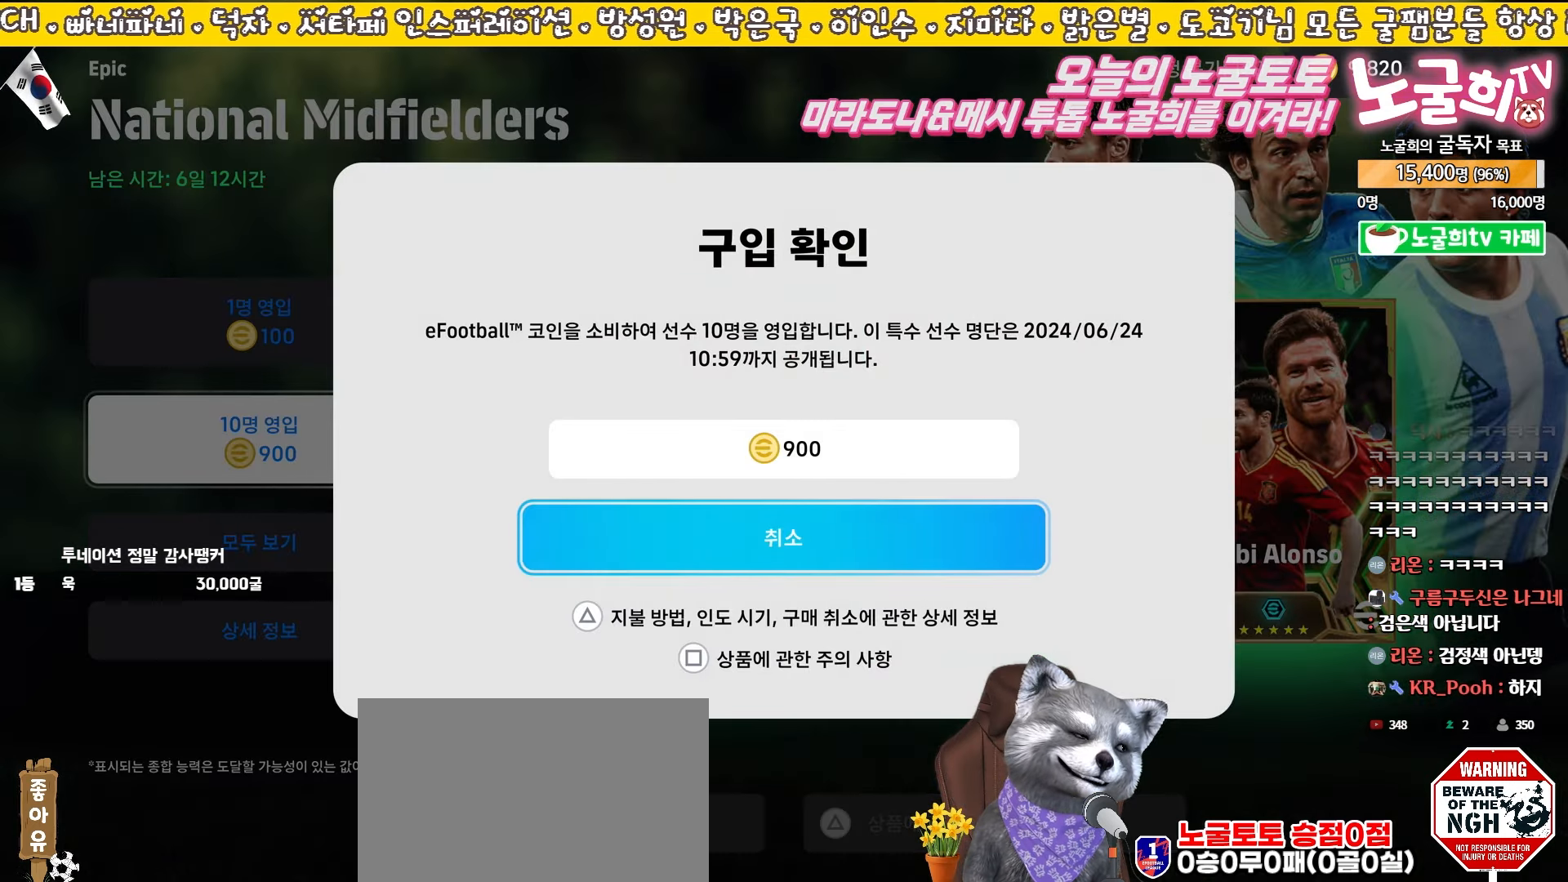
{"buttons": [], "left_stick": "center", "events": []}
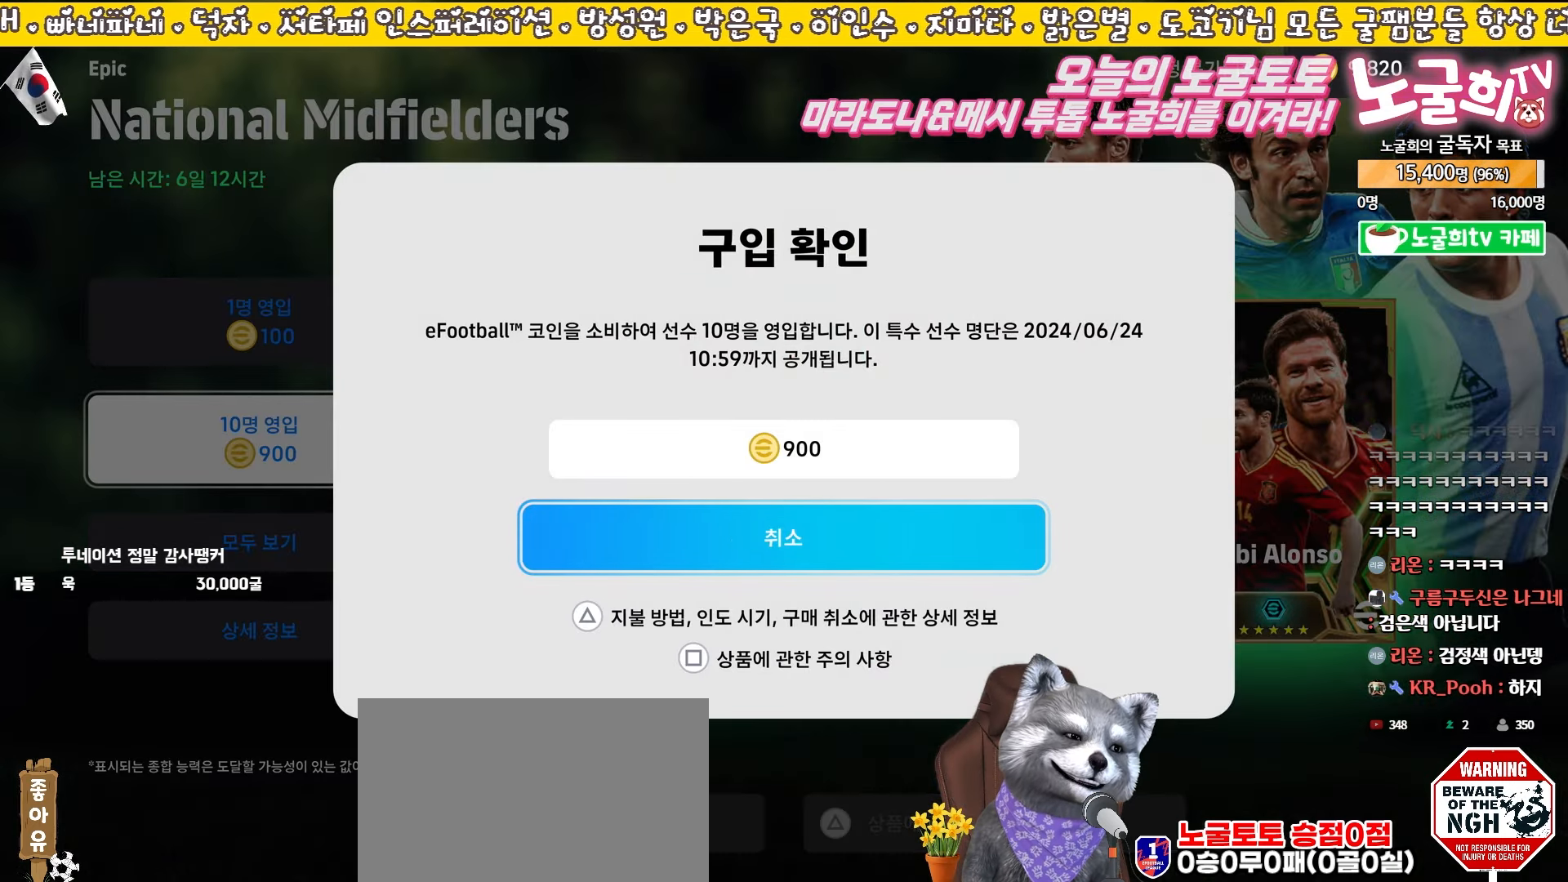
{"buttons": [], "left_stick": "center", "events": []}
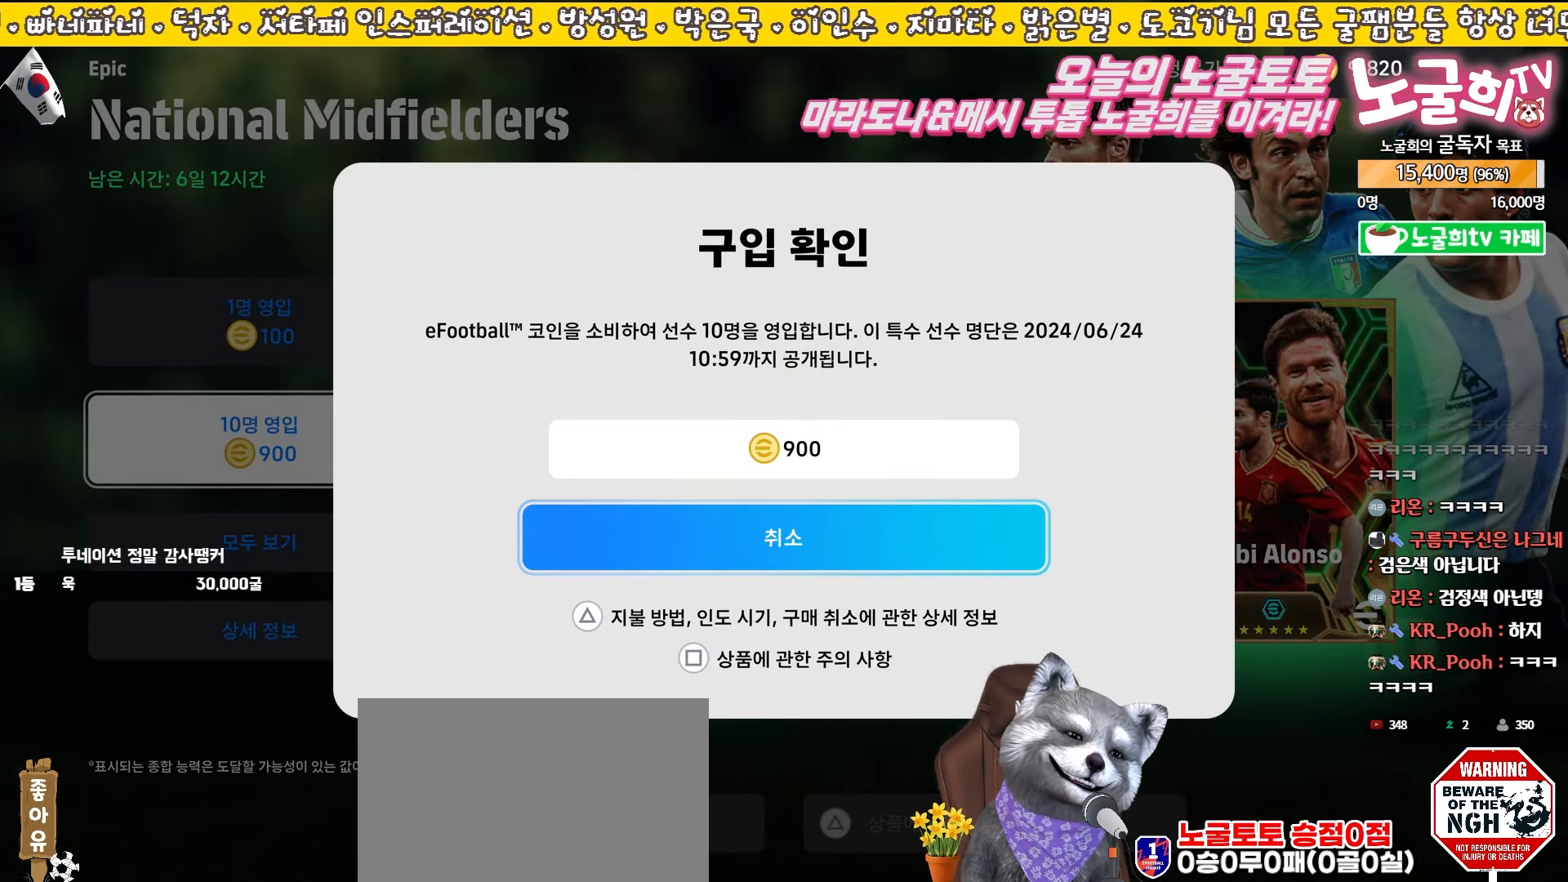
{"buttons": [], "left_stick": "center", "events": [[150, "CIRCLE", "down"], [283, "CIRCLE", "up"]]}
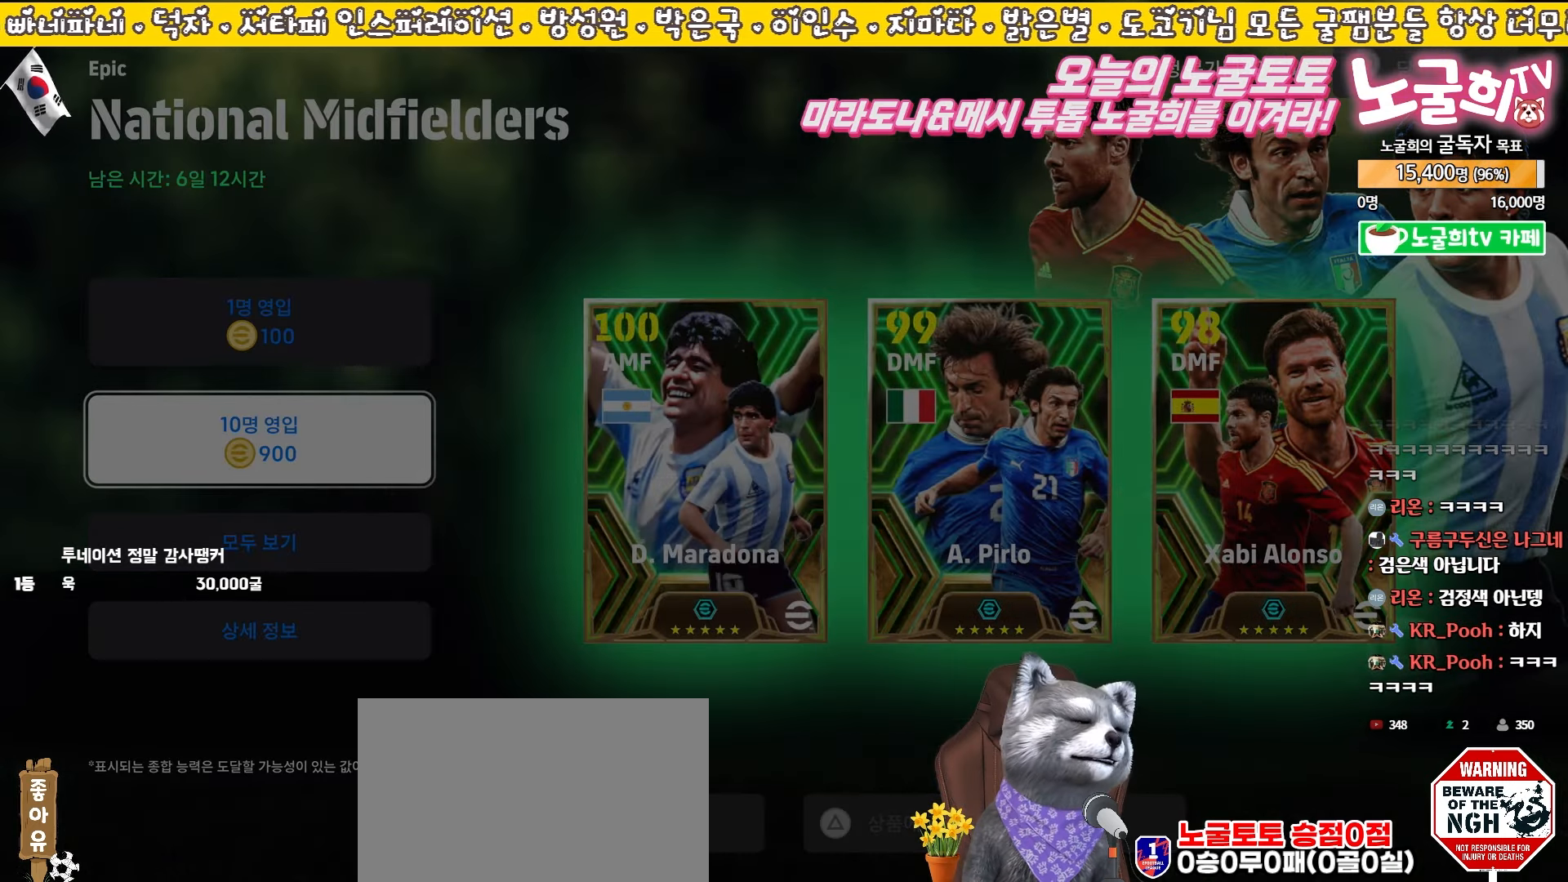
{"buttons": [], "left_stick": "center", "events": [[283, "CROSS", "down"], [400, "CROSS", "up"]]}
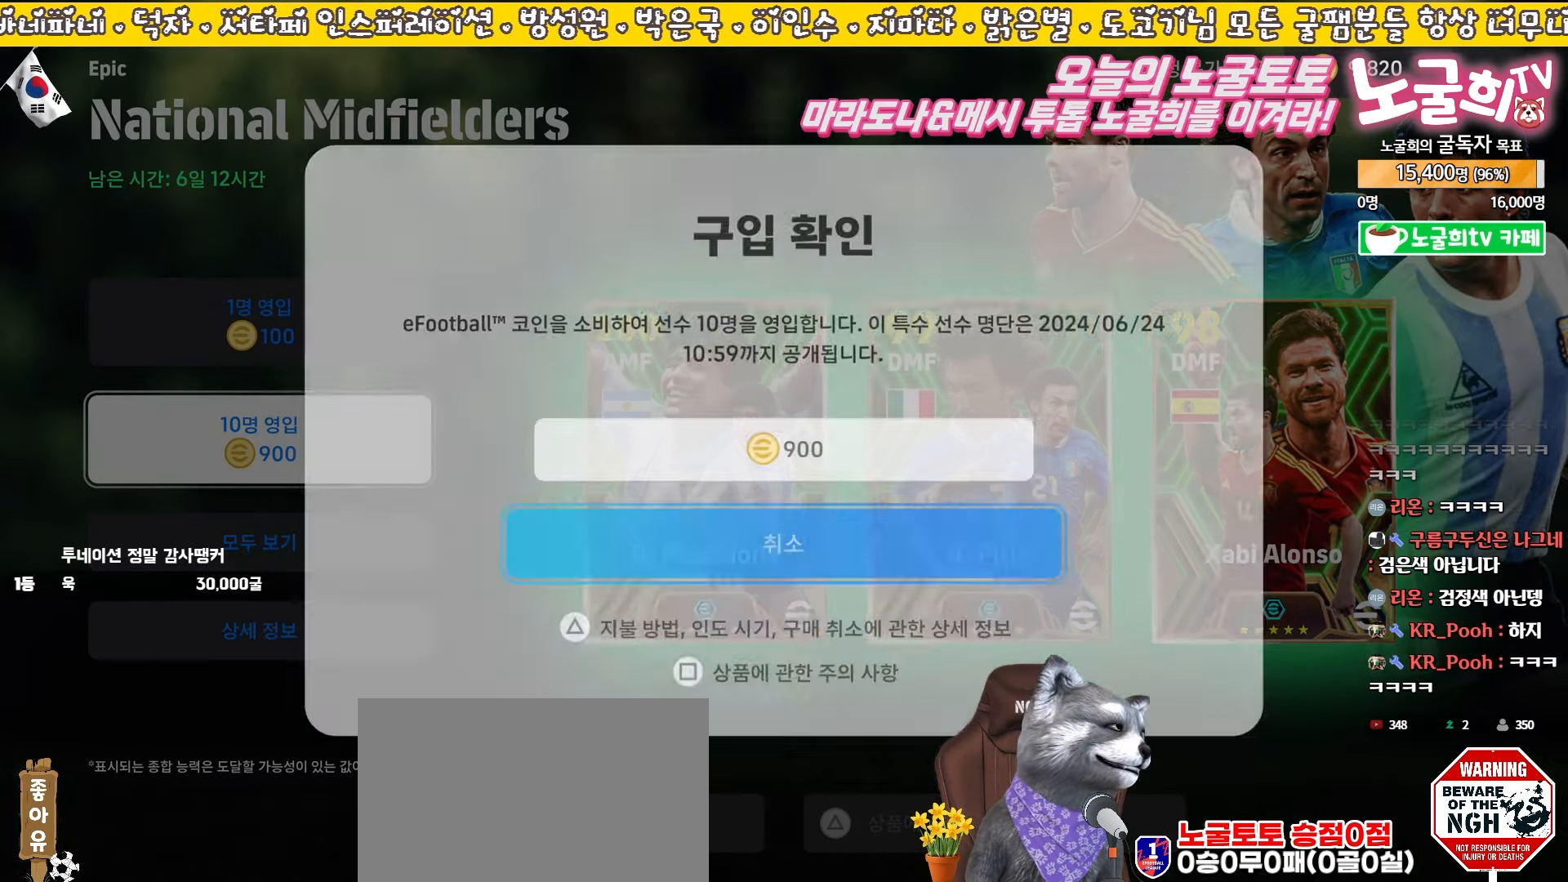
{"buttons": [], "left_stick": "down", "events": [[167, "left_stick", "up"], [300, "left_stick", "center"], [400, "left_stick", "down"]]}
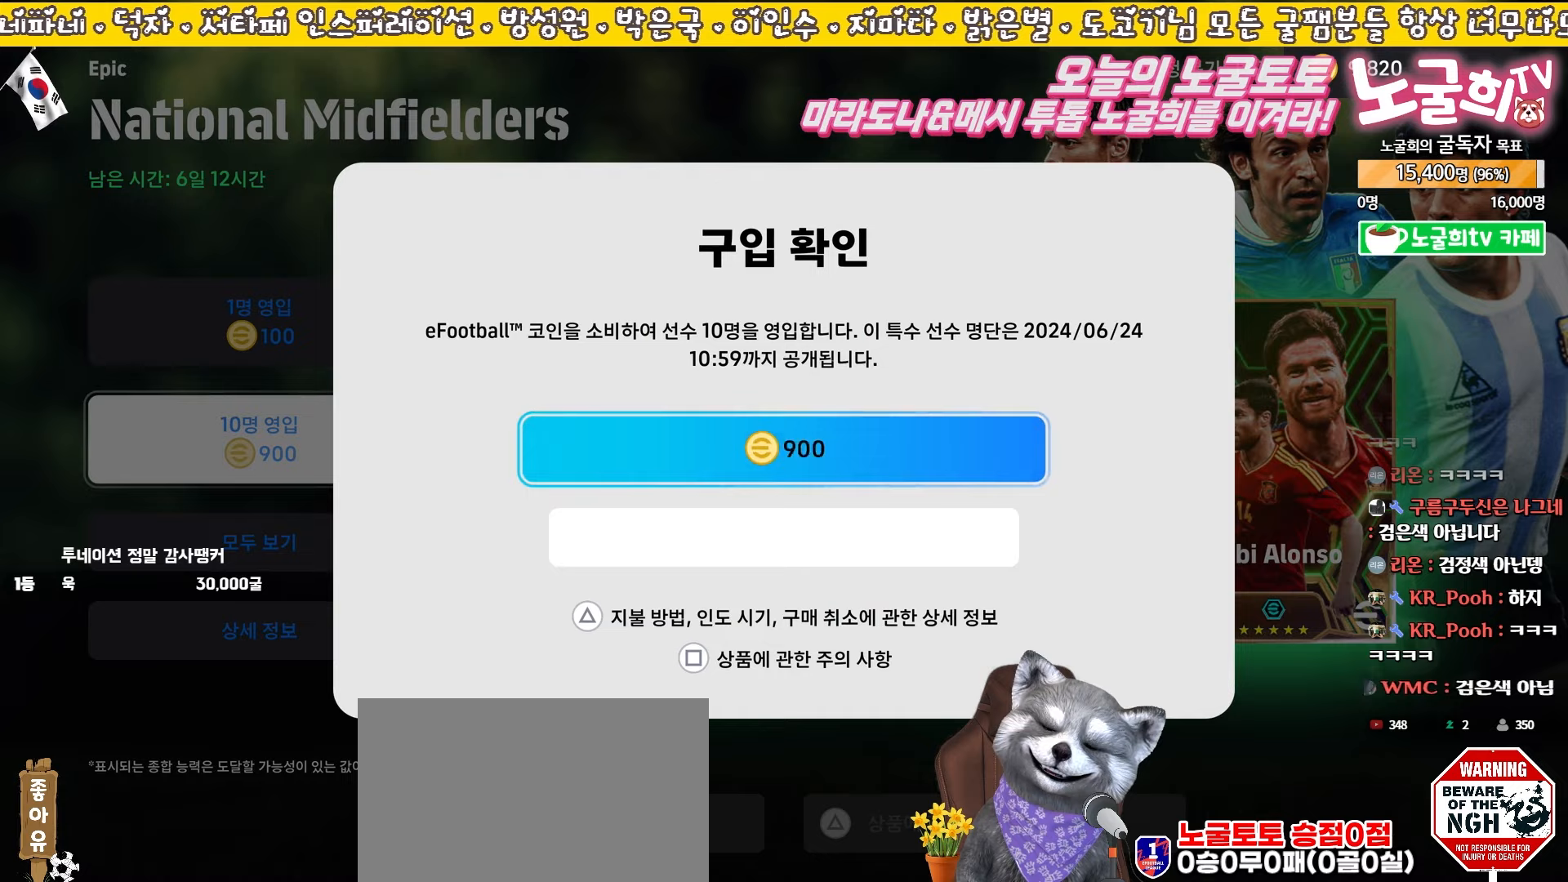
{"buttons": [], "left_stick": "center", "events": [[33, "left_stick", "up"], [167, "left_stick", "down"], [383, "left_stick", "center"]]}
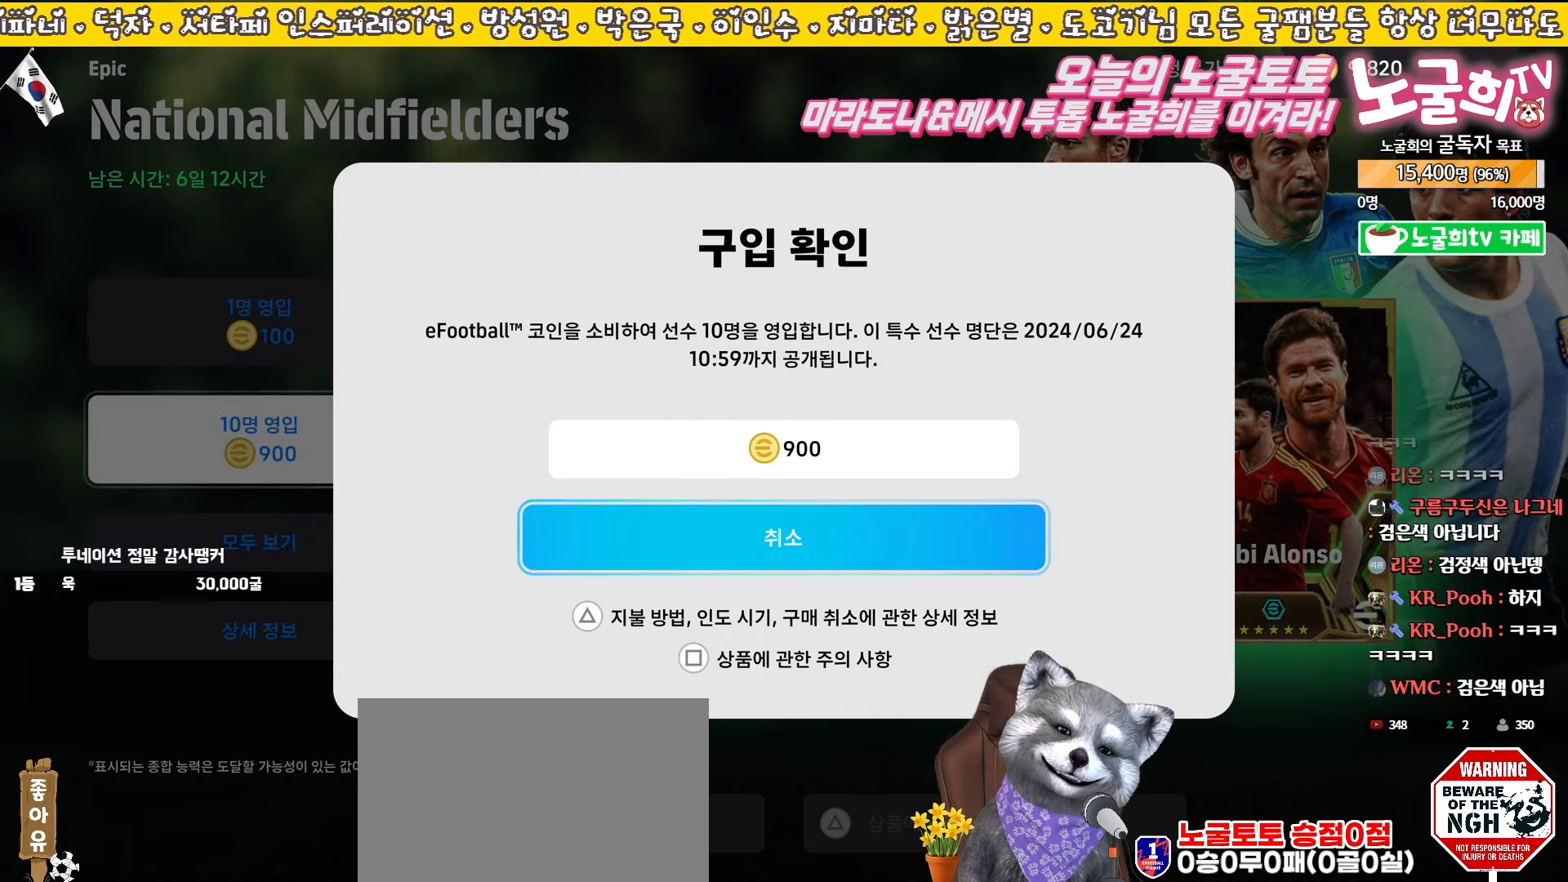
{"buttons": [], "left_stick": "center", "events": [[250, "DPAD_UP", "down"], [333, "DPAD_UP", "up"]]}
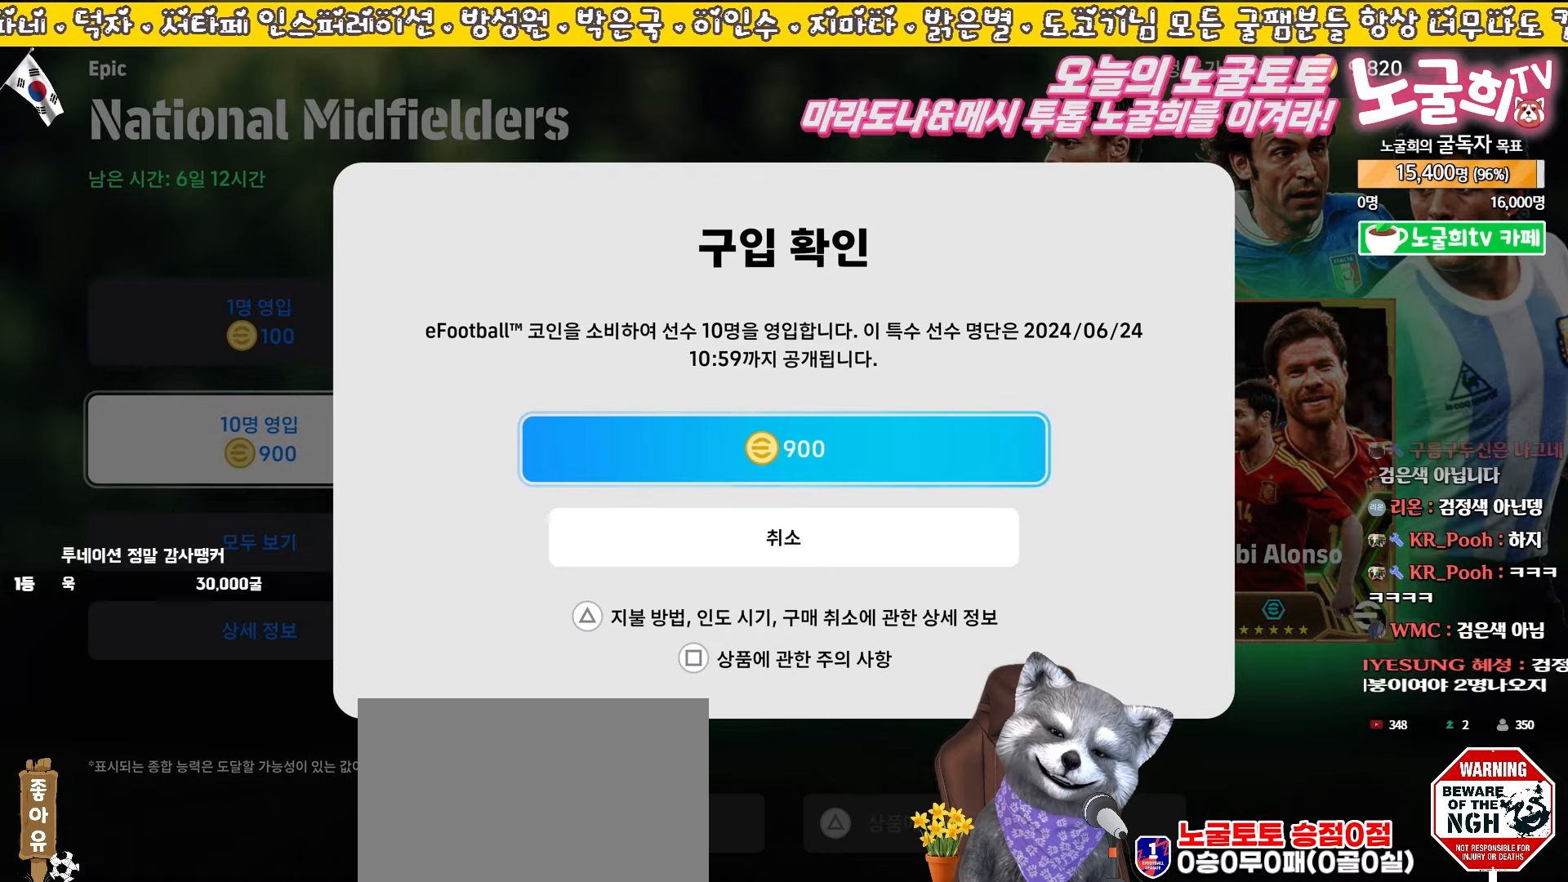
{"buttons": [], "left_stick": "center", "events": []}
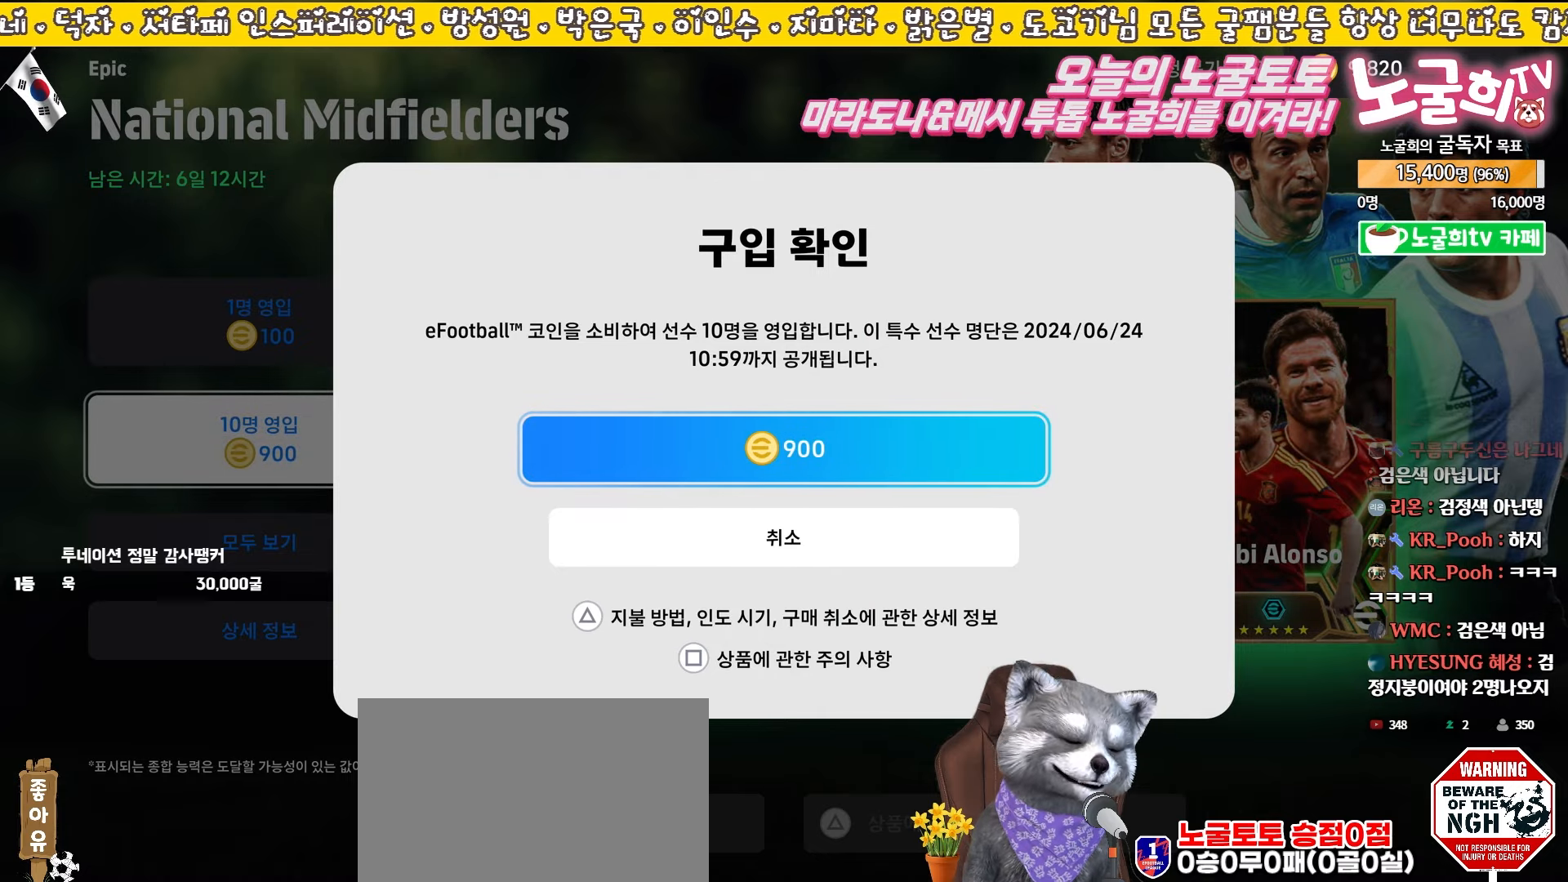
{"buttons": [], "left_stick": "center", "events": []}
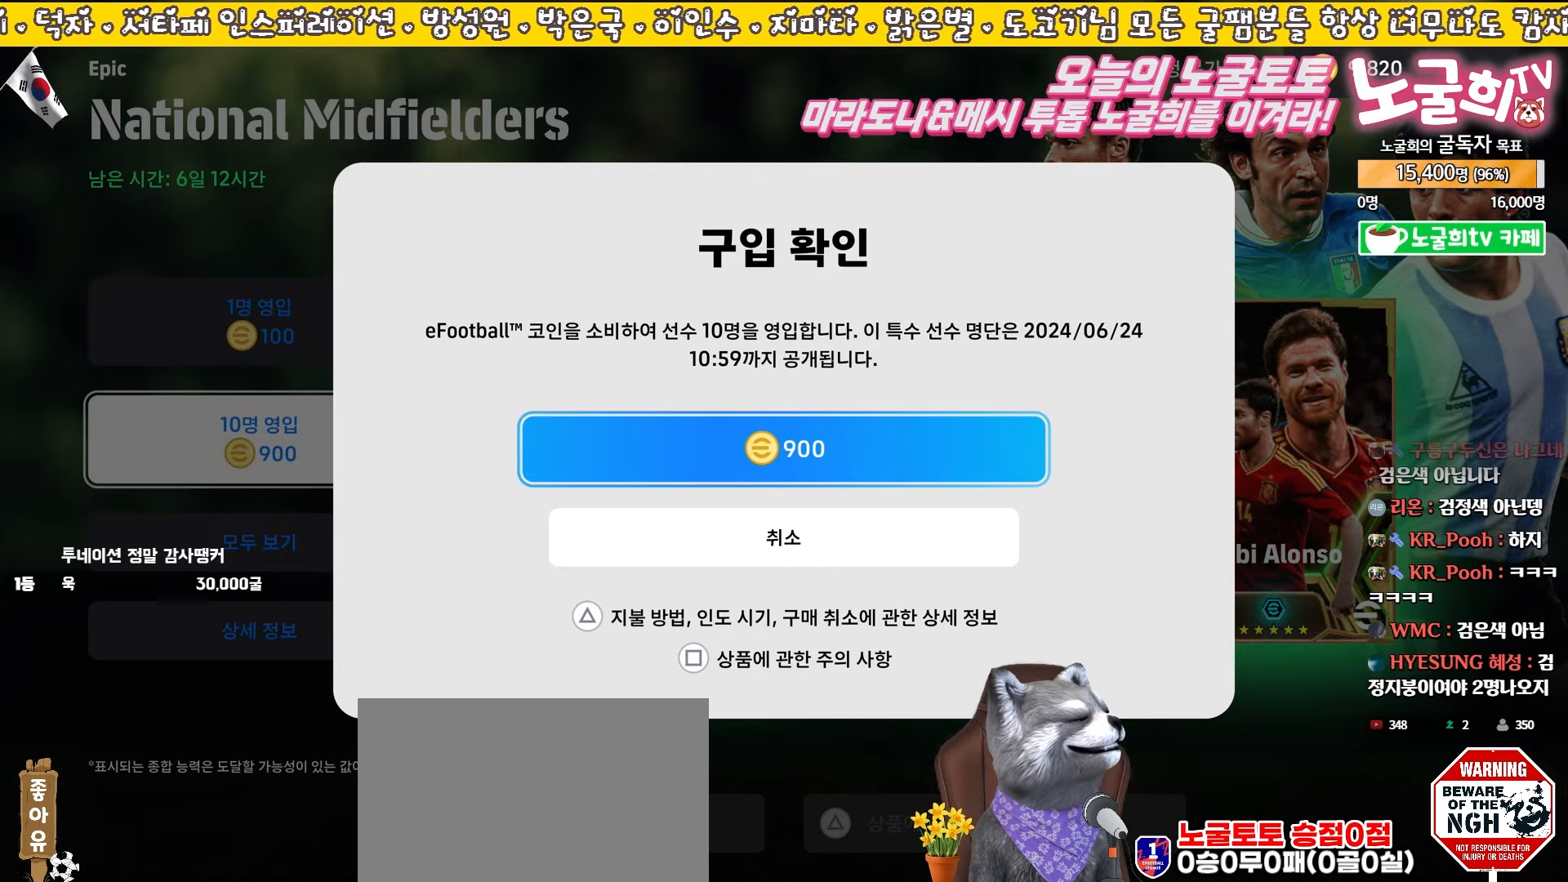
{"buttons": [], "left_stick": "center", "events": []}
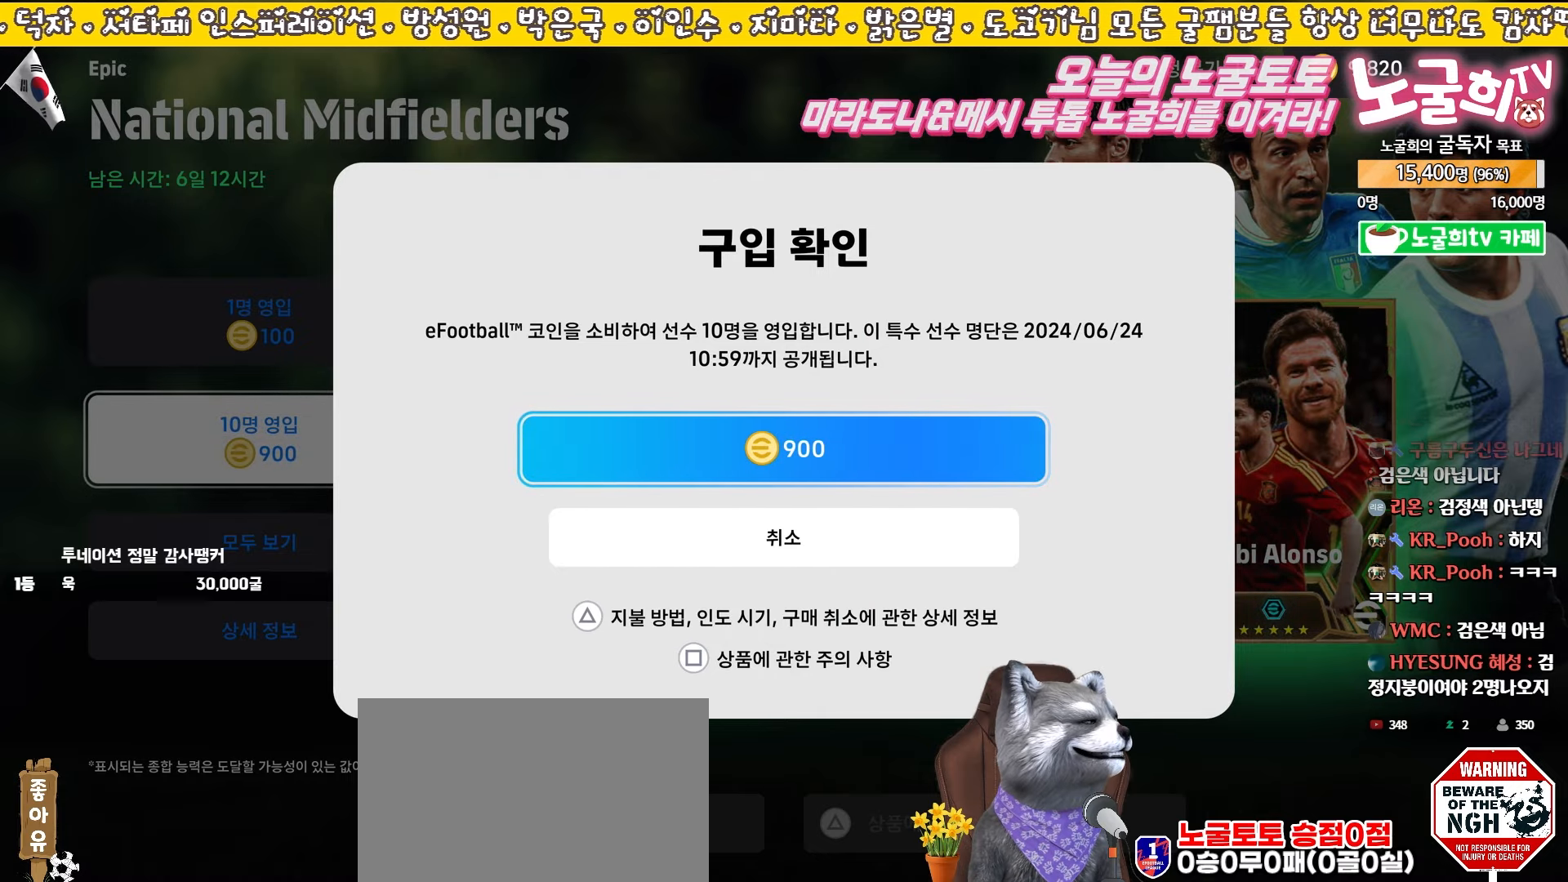
{"buttons": [], "left_stick": "center", "events": [[117, "CIRCLE", "down"], [233, "CIRCLE", "up"], [400, "DPAD_LEFT", "down"], [483, "DPAD_LEFT", "up"]]}
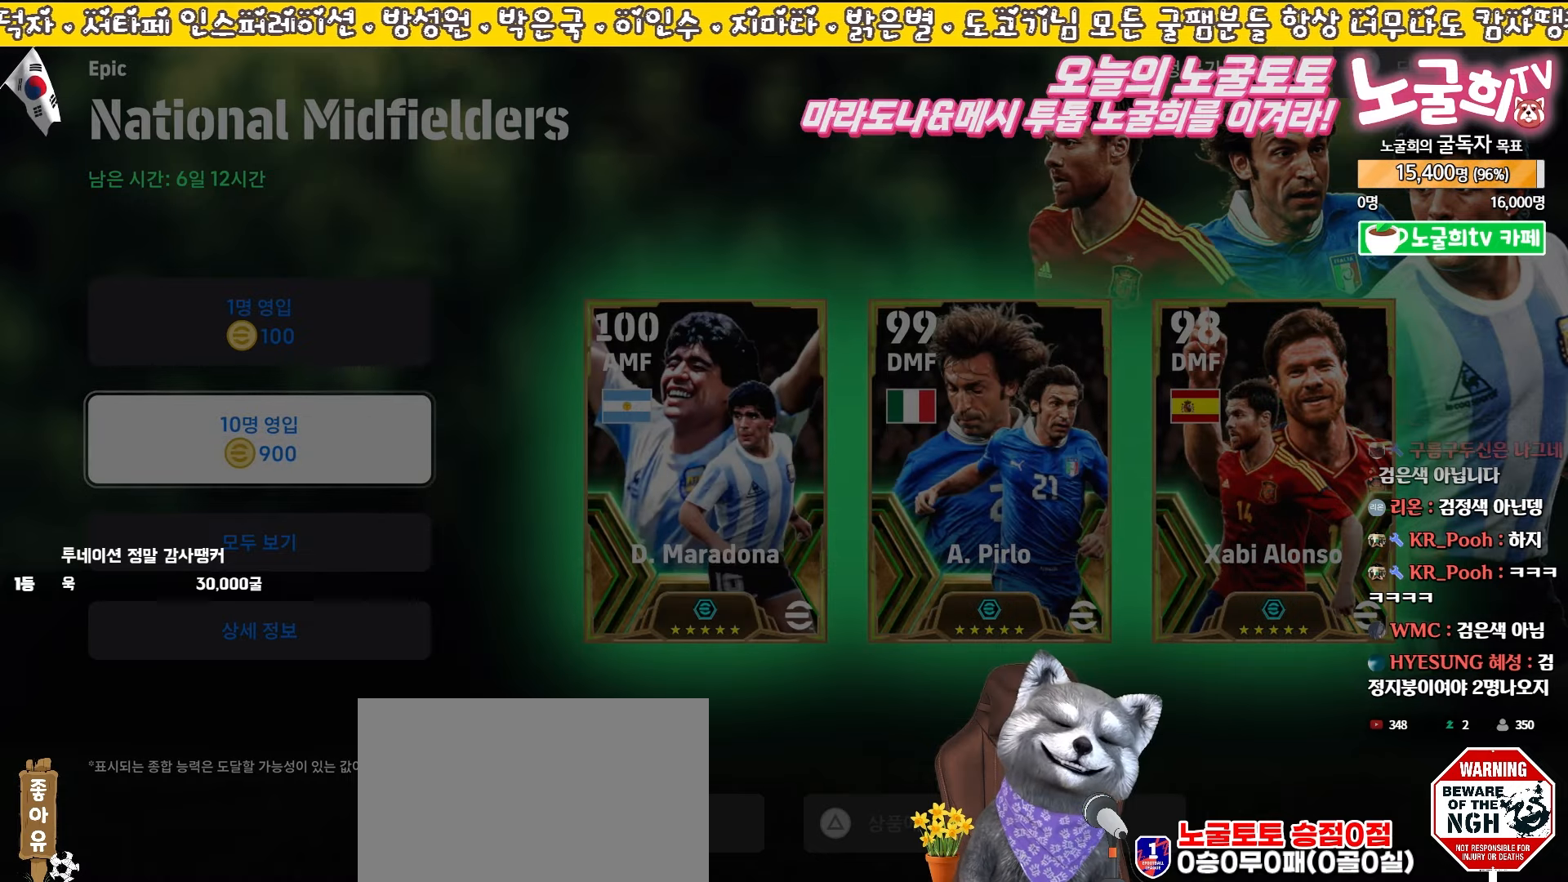
{"buttons": [], "left_stick": "center", "events": [[133, "DPAD_UP", "down"], [217, "DPAD_UP", "up"]]}
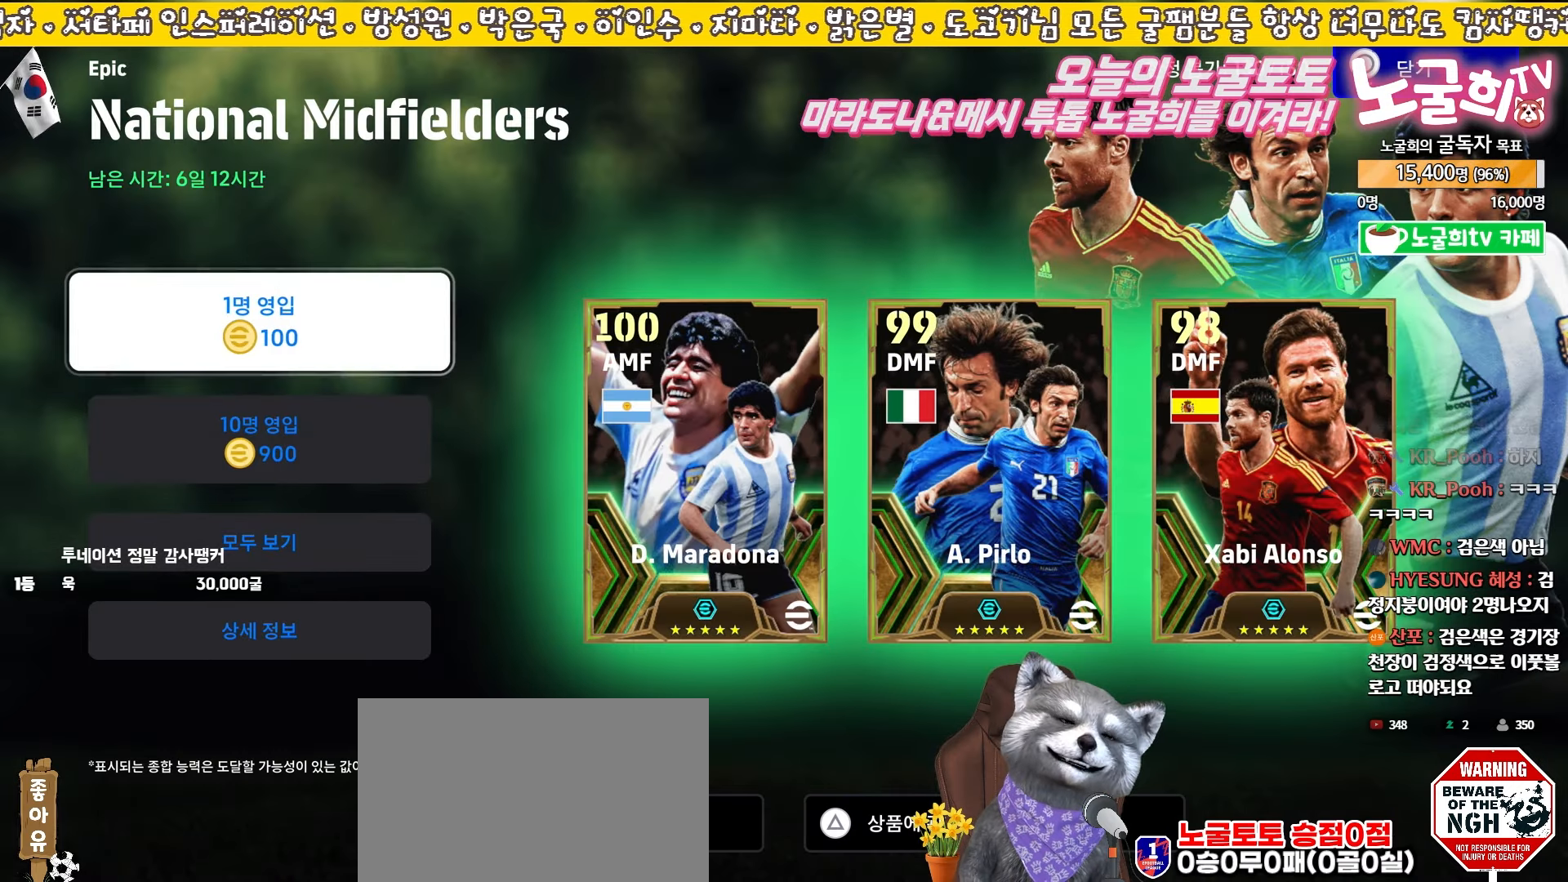
{"buttons": [], "left_stick": "center", "events": []}
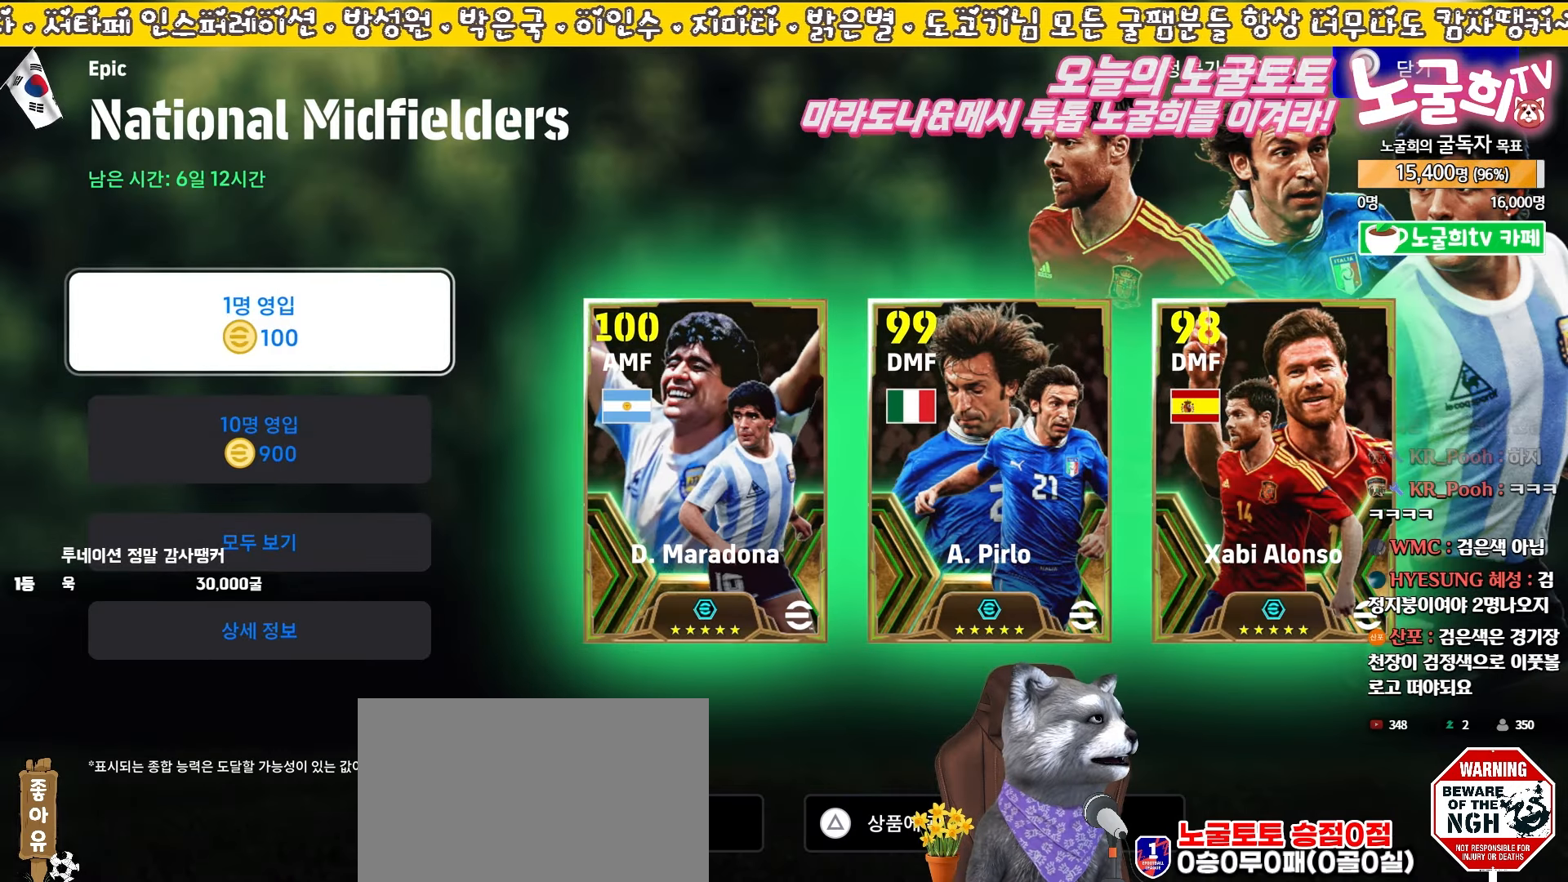
{"buttons": [], "left_stick": "center", "events": []}
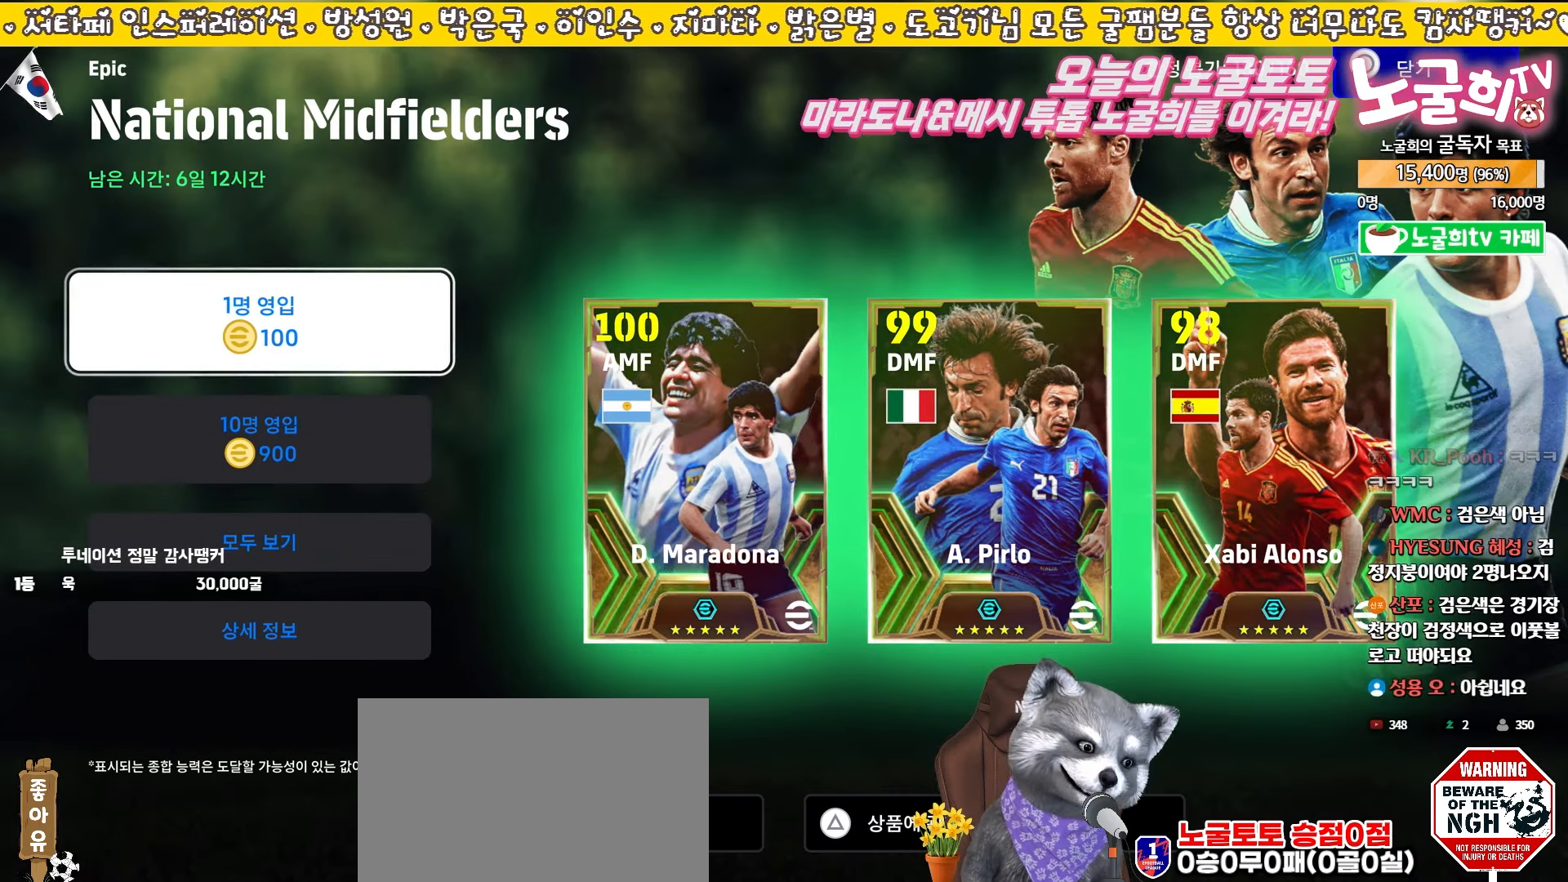
{"buttons": [], "left_stick": "center", "events": [[17, "CROSS", "down"], [133, "CROSS", "up"]]}
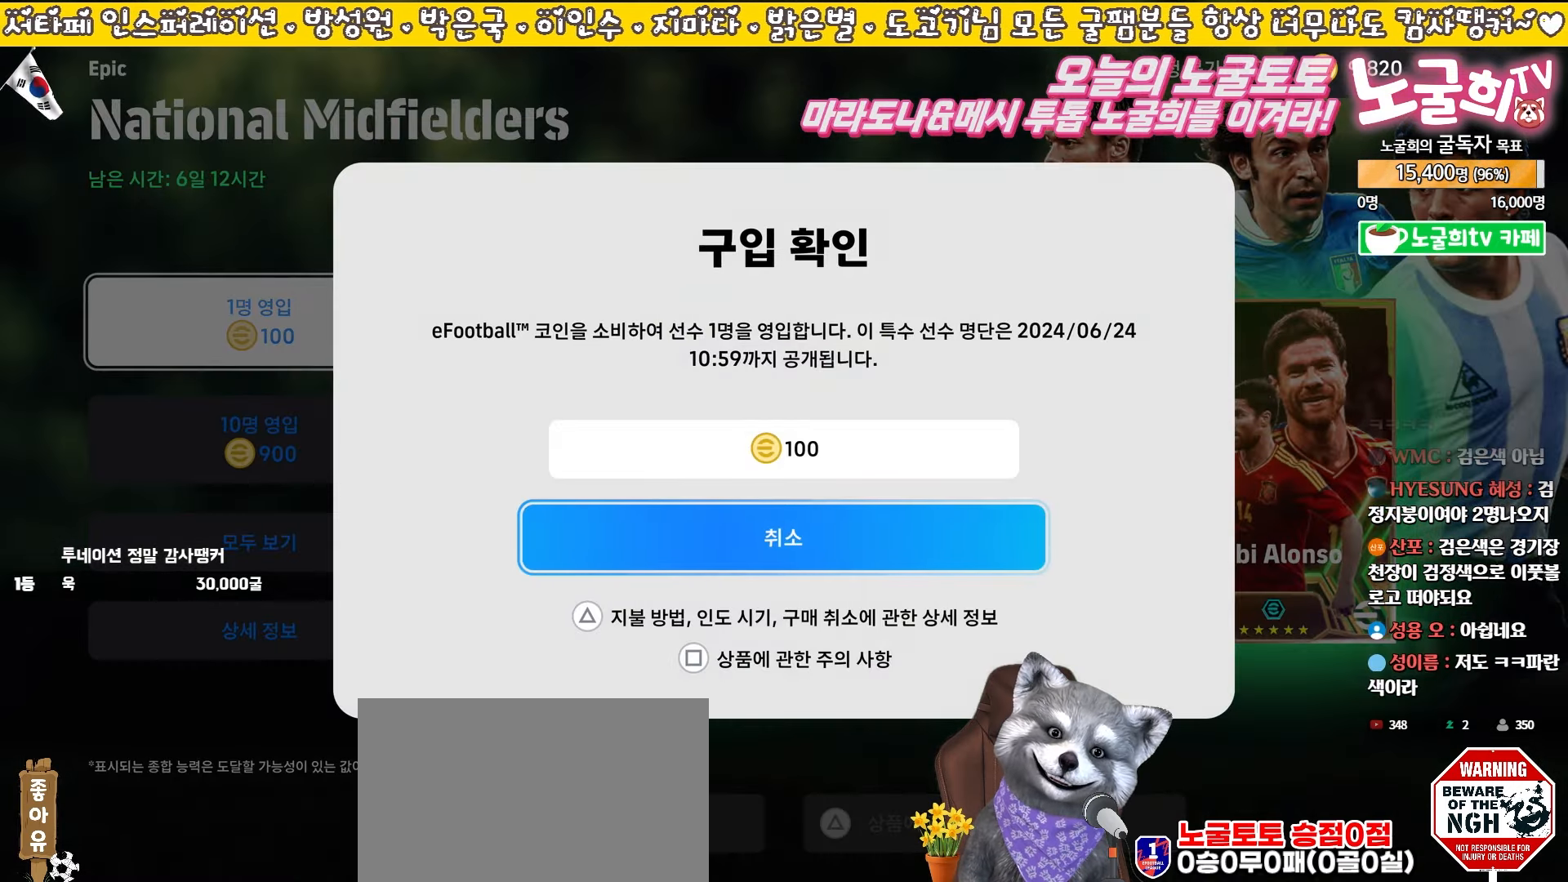
{"buttons": [], "left_stick": "center", "events": [[17, "DPAD_UP", "down"], [150, "DPAD_UP", "up"]]}
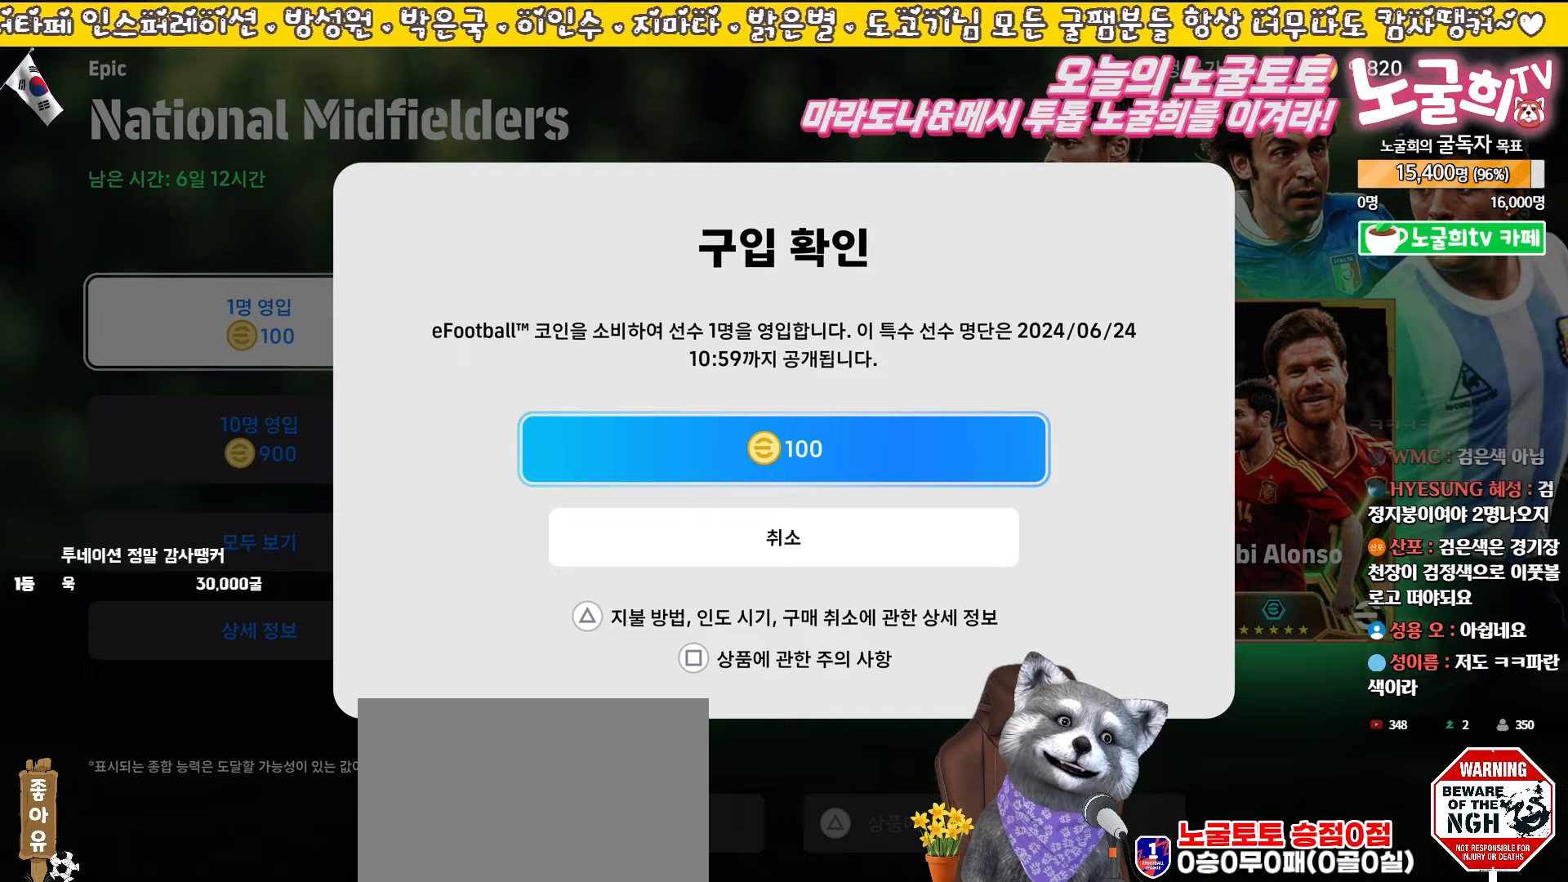
{"buttons": [], "left_stick": "center", "events": []}